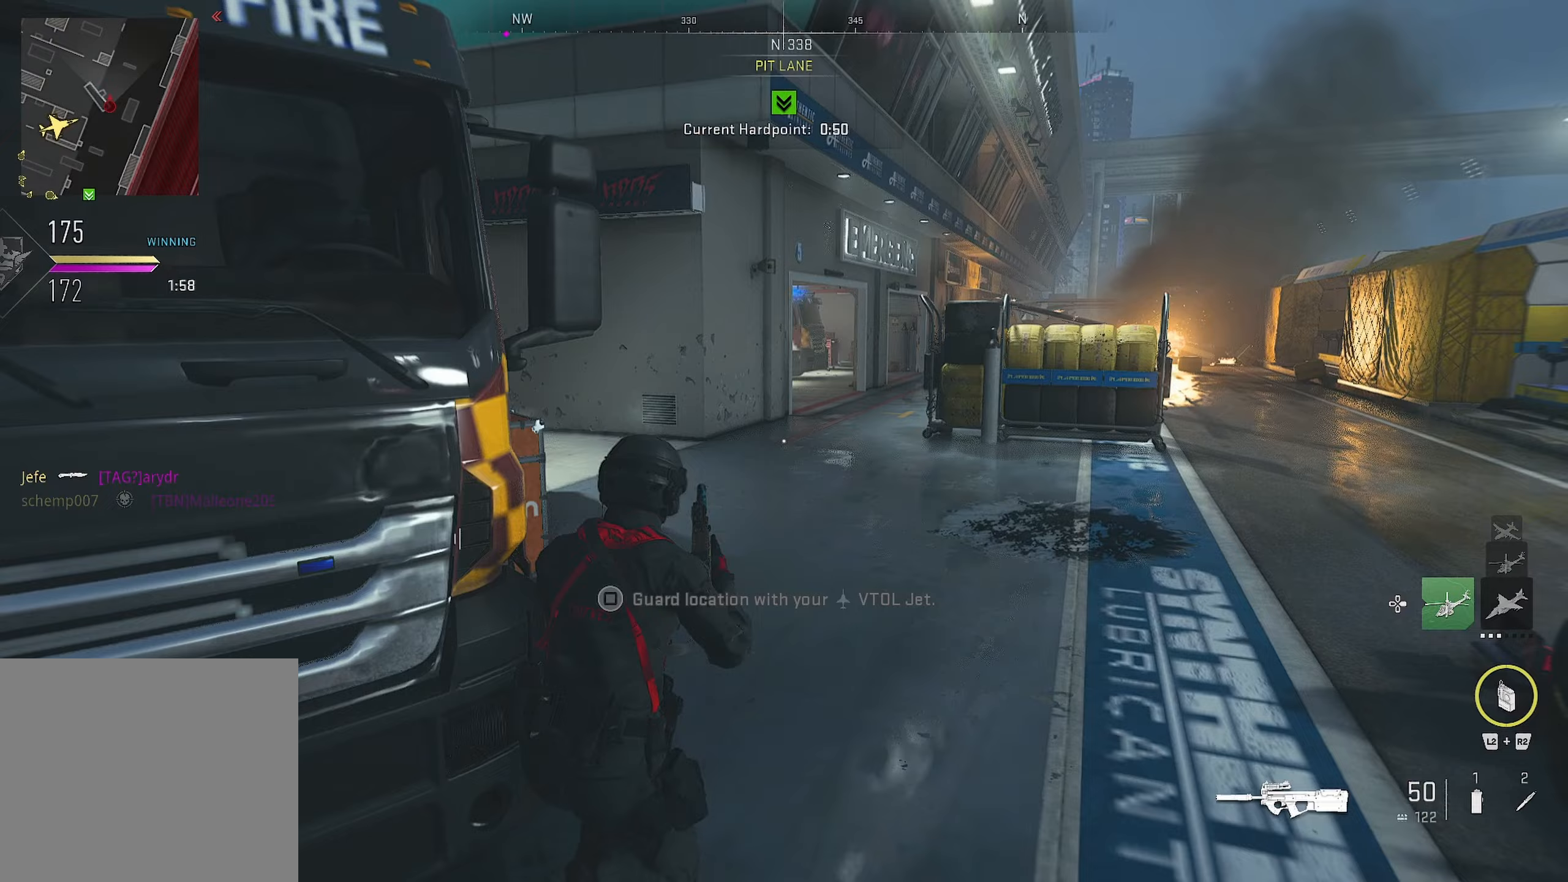
Gameplay with a controller (PlayStation layout); each line is a JSON object with the inputs held at the frame after it (dt_ms = milliseconds from this image to that frame). "events" lists button and stick changes between this image and that frame as [ms after this image, input, new state], when the widget could be followed in between.
{"dt_ms": 400, "buttons": [], "left_stick": "up-right", "right_stick": "center", "events": [[17, "L2", "up"], [150, "right_stick", "center"]]}
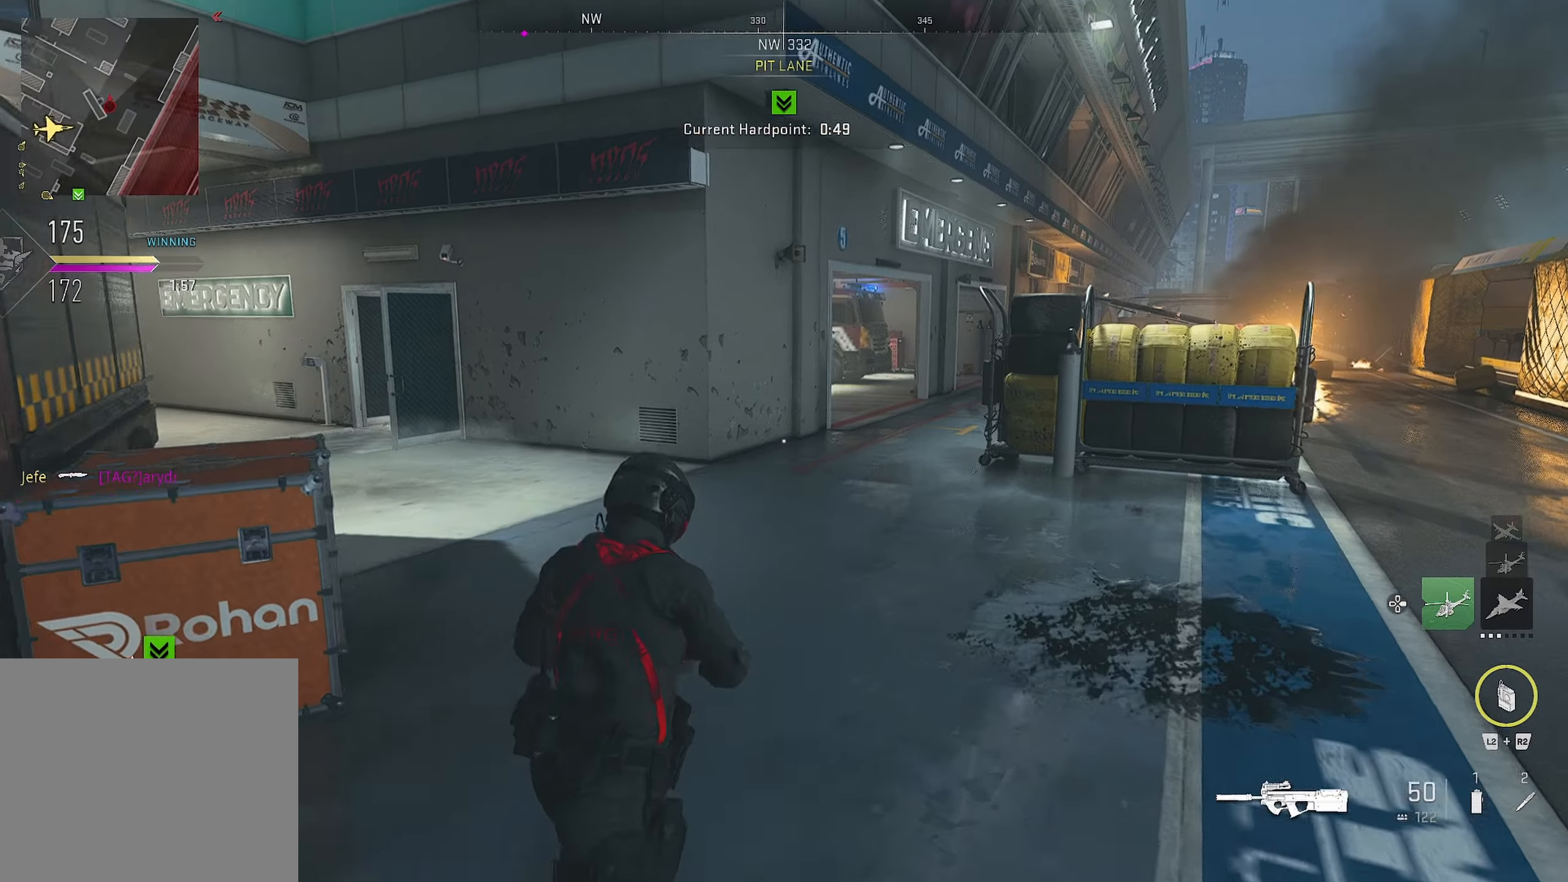
{"dt_ms": 500, "buttons": [], "left_stick": "up-right", "right_stick": "center", "events": [[117, "right_stick", "left"], [200, "right_stick", "center"]]}
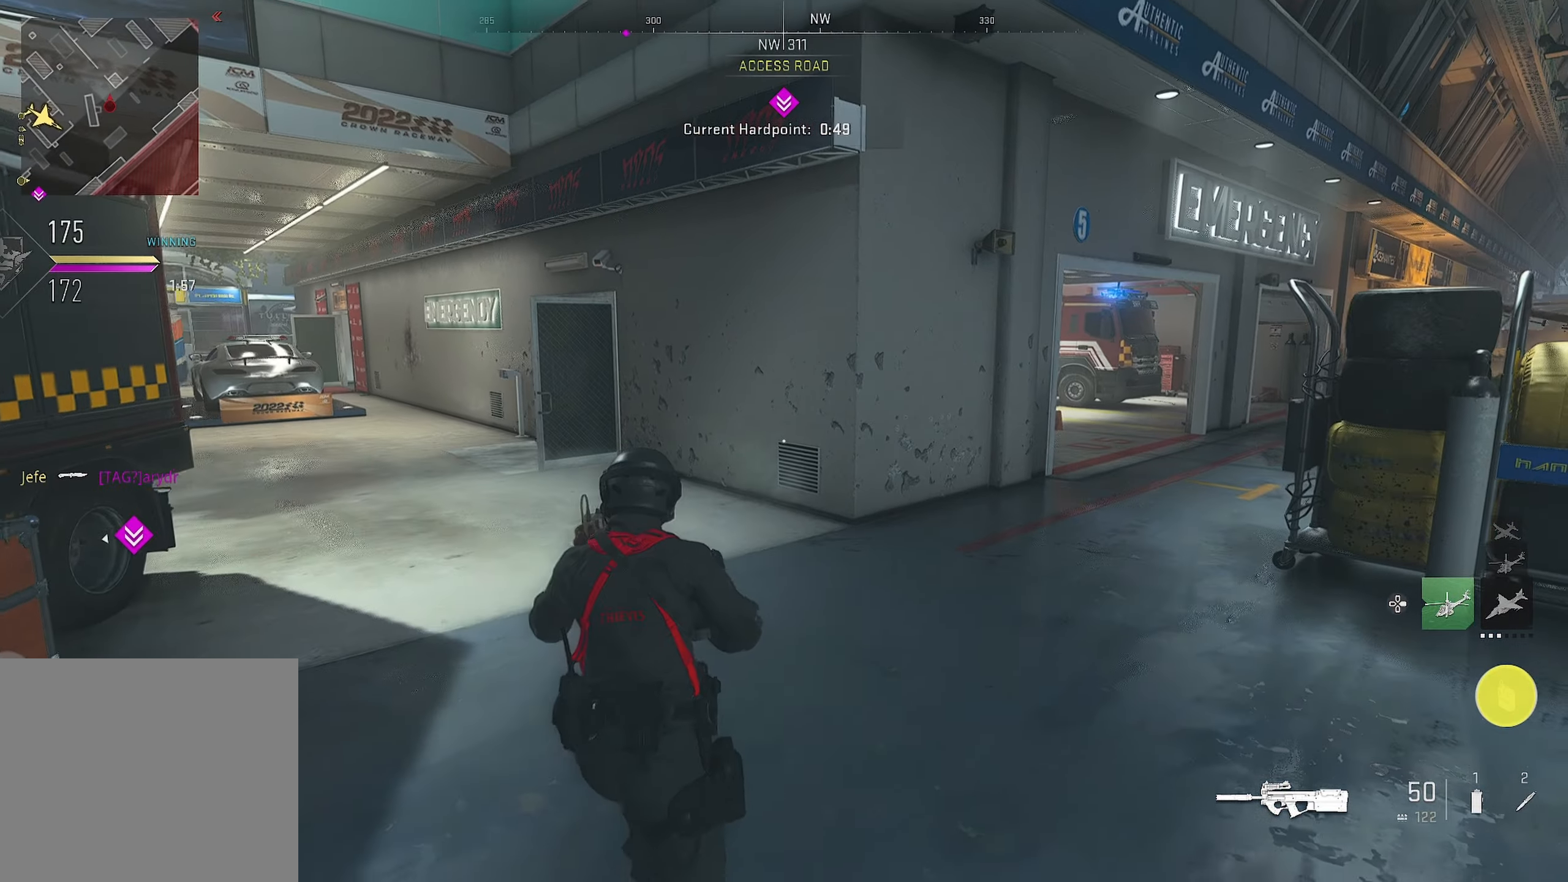
{"dt_ms": 500, "buttons": [], "left_stick": "down-right", "right_stick": "left", "events": [[167, "right_stick", "right"], [250, "right_stick", "center"], [300, "right_stick", "left"], [500, "left_stick", "down-right"]]}
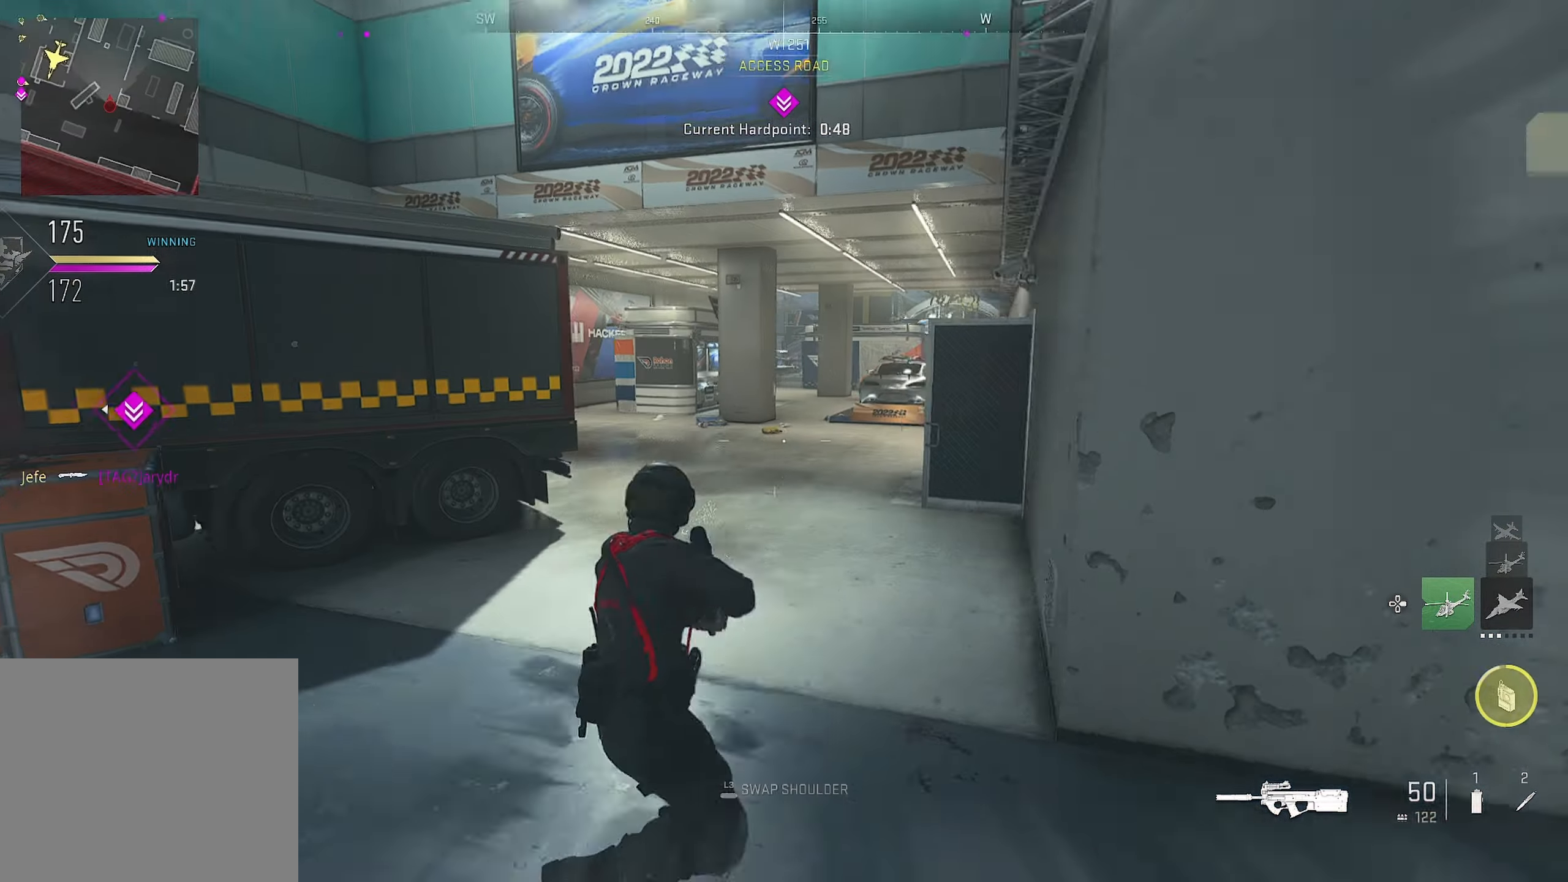
{"dt_ms": 500, "buttons": [], "left_stick": "right", "right_stick": "left", "events": [[83, "right_stick", "center"], [367, "left_stick", "right"], [400, "right_stick", "left"]]}
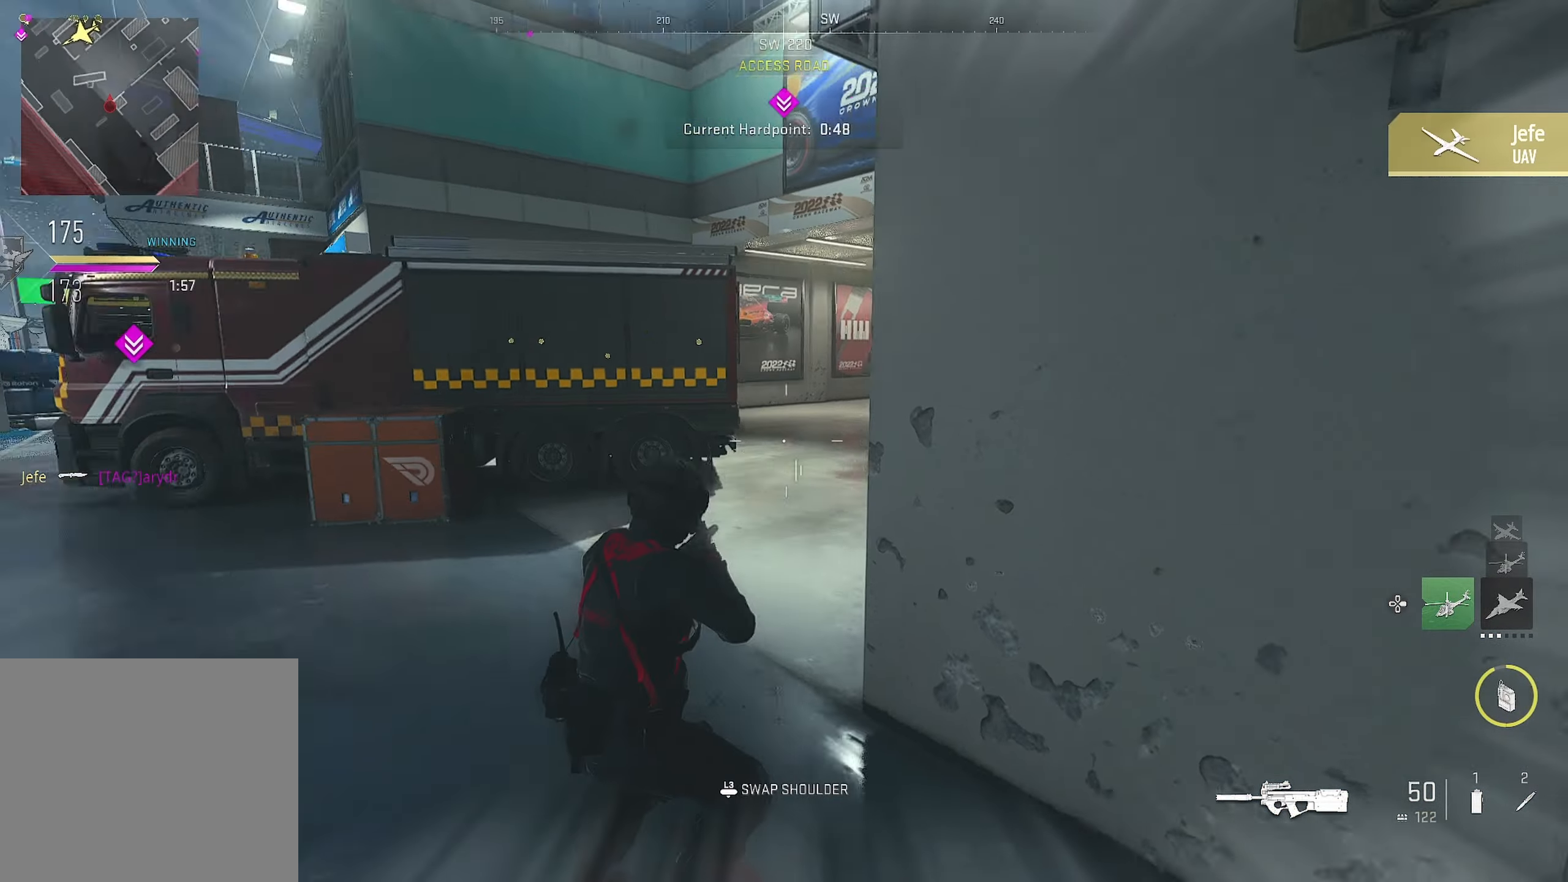
{"dt_ms": 500, "buttons": [], "left_stick": "up", "right_stick": "center", "events": [[200, "left_stick", "up"], [200, "right_stick", "center"]]}
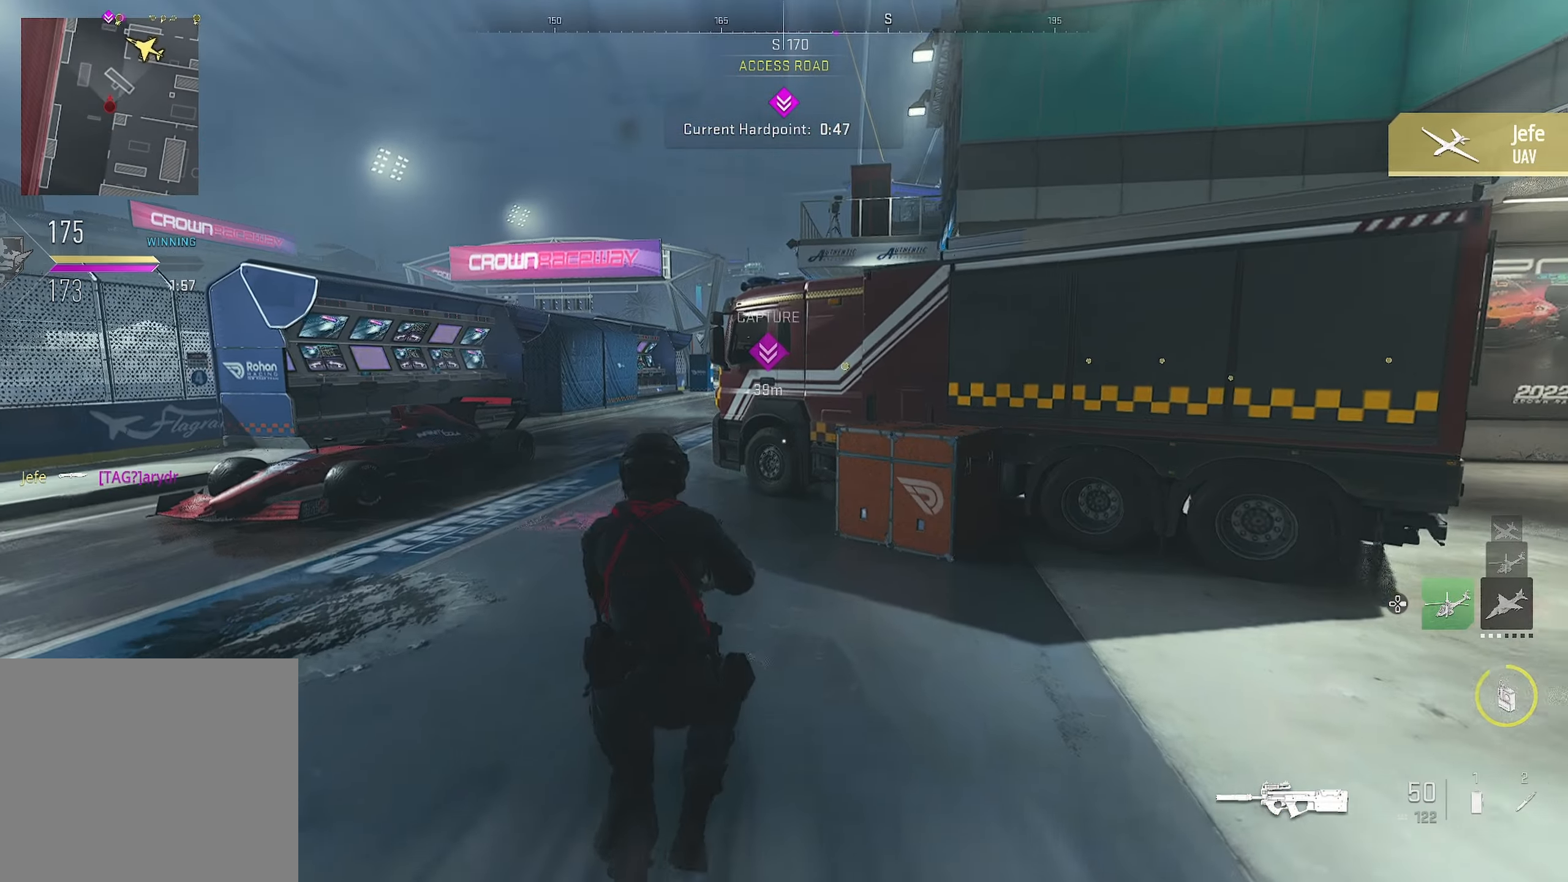
{"dt_ms": 500, "buttons": [], "left_stick": "up", "right_stick": "center", "events": []}
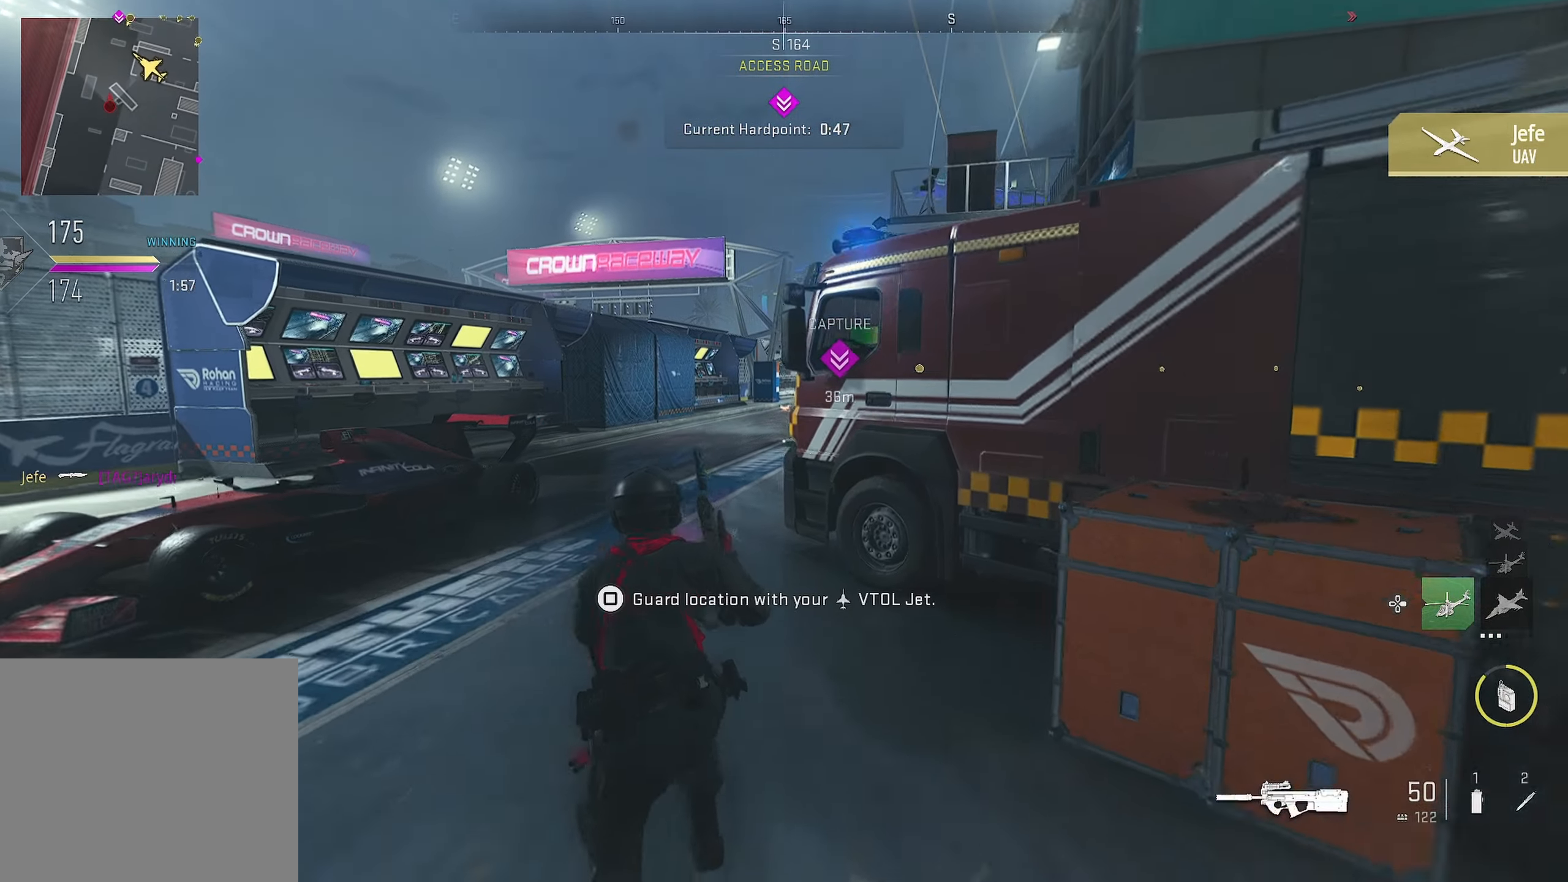
{"dt_ms": 500, "buttons": [], "left_stick": "up", "right_stick": "center", "events": []}
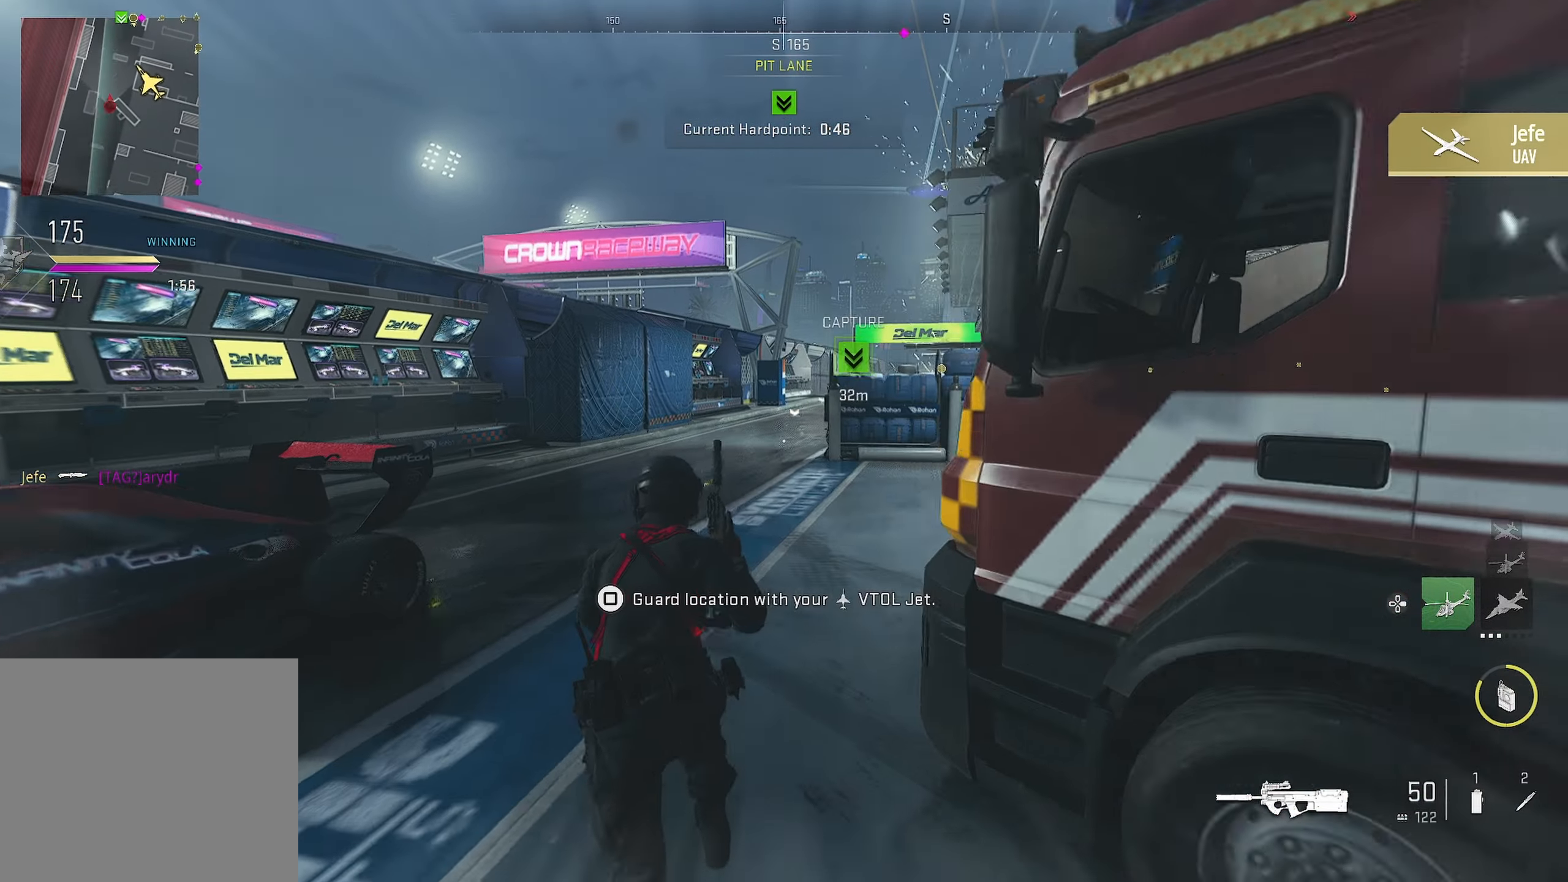
{"dt_ms": 500, "buttons": [], "left_stick": "right", "right_stick": "right", "events": [[267, "left_stick", "down-right"], [267, "right_stick", "right"], [500, "left_stick", "right"]]}
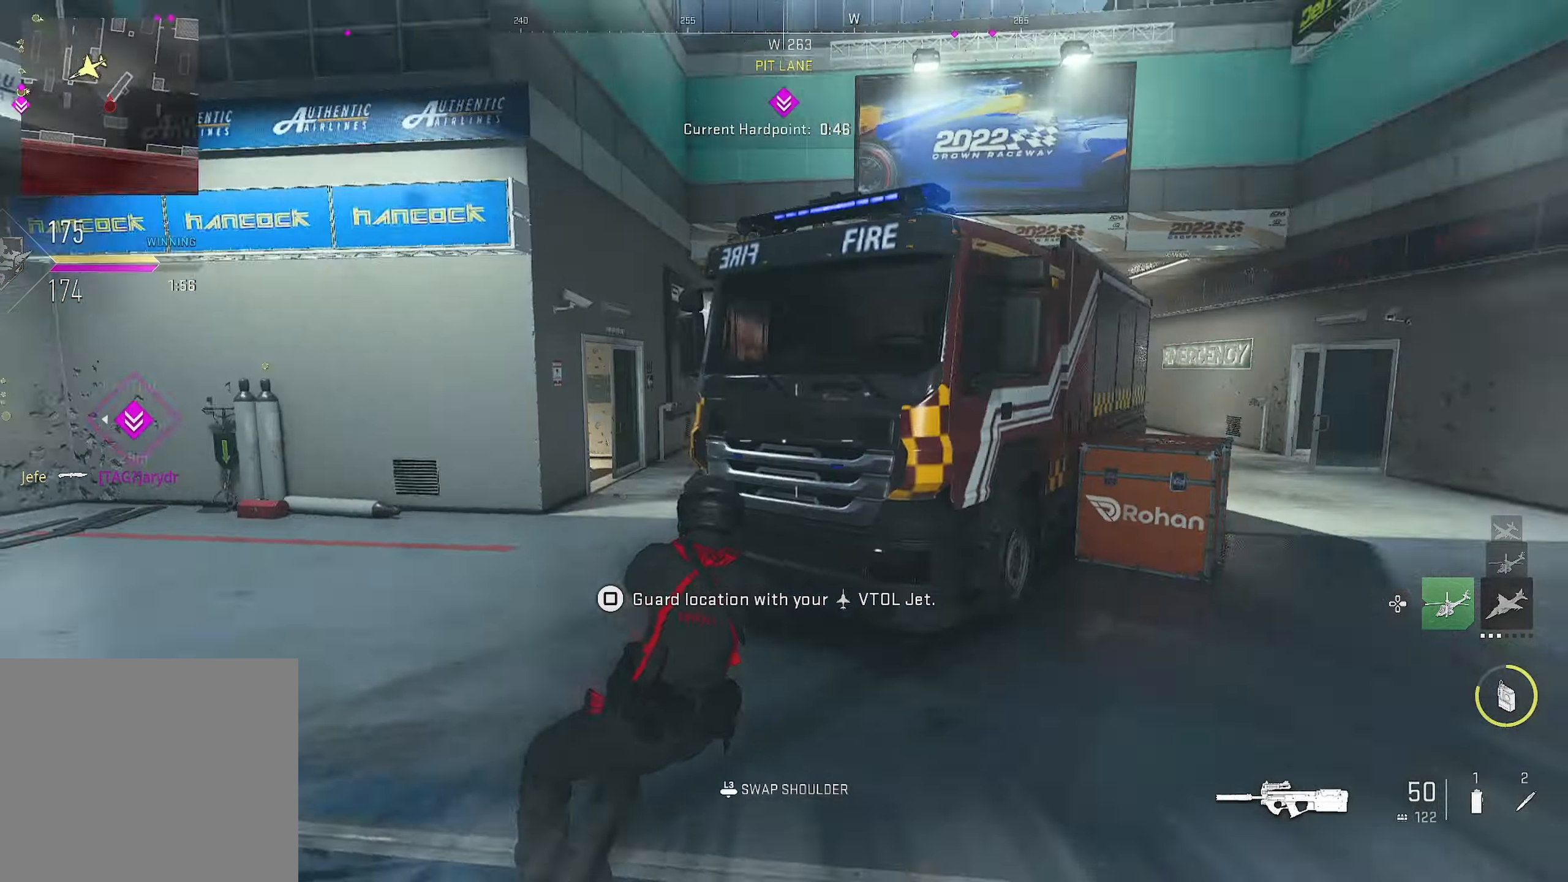
{"dt_ms": 500, "buttons": [], "left_stick": "up", "right_stick": "center", "events": [[200, "left_stick", "up-right"], [200, "right_stick", "left"], [267, "right_stick", "center"], [350, "left_stick", "up"]]}
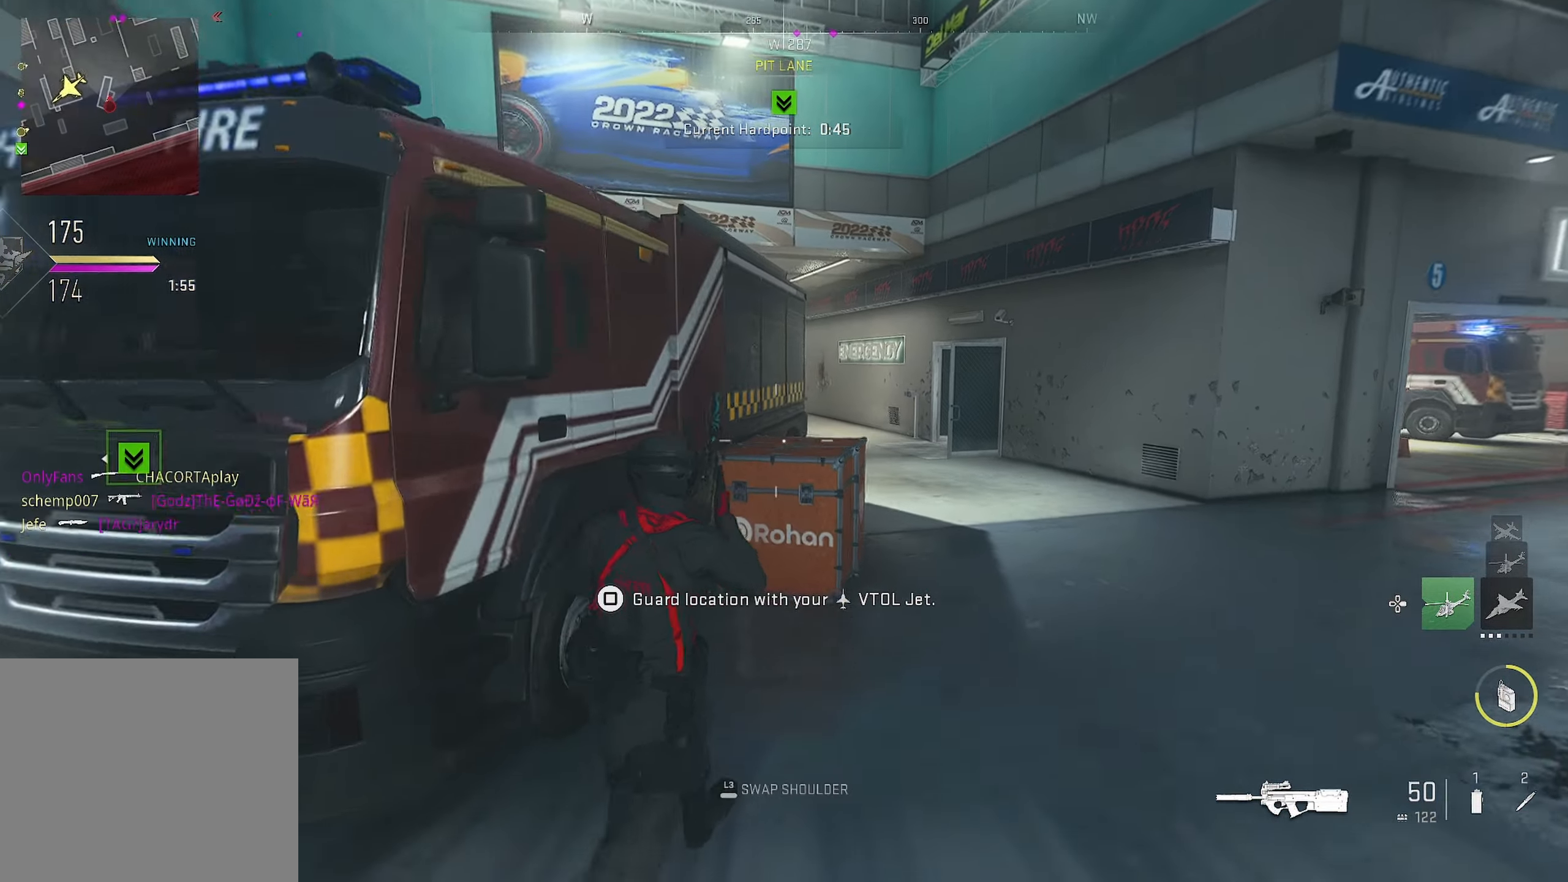
{"dt_ms": 500, "buttons": [], "left_stick": "up-right", "right_stick": "left", "events": [[83, "right_stick", "left"], [133, "right_stick", "center"], [217, "left_stick", "right"], [217, "right_stick", "right"], [450, "left_stick", "up-right"], [467, "right_stick", "left"]]}
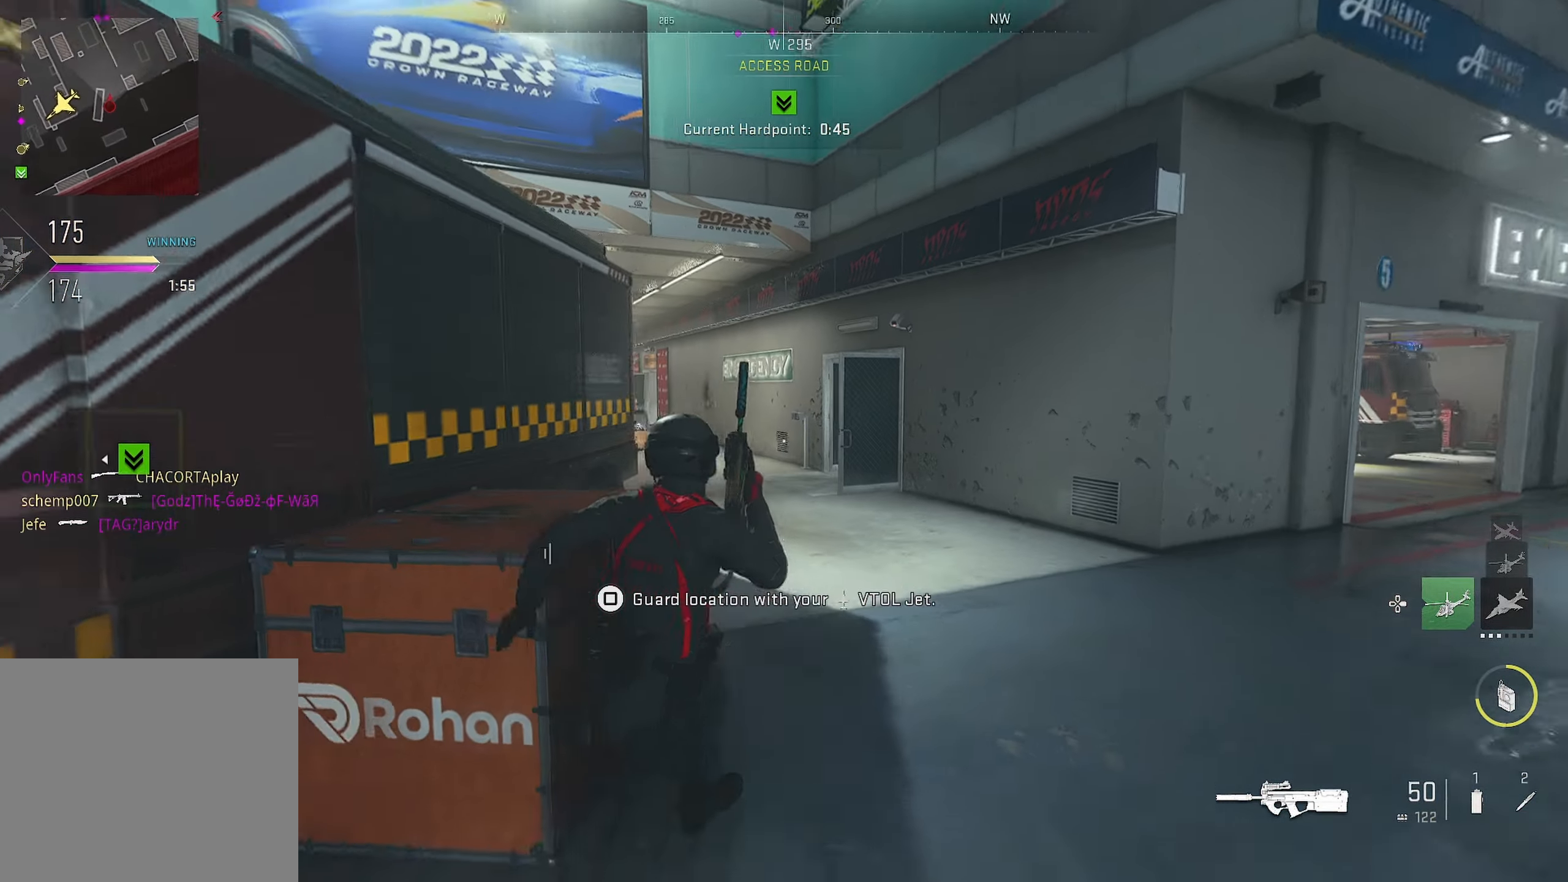
{"dt_ms": 500, "buttons": [], "left_stick": "up-right", "right_stick": "center", "events": [[200, "right_stick", "center"]]}
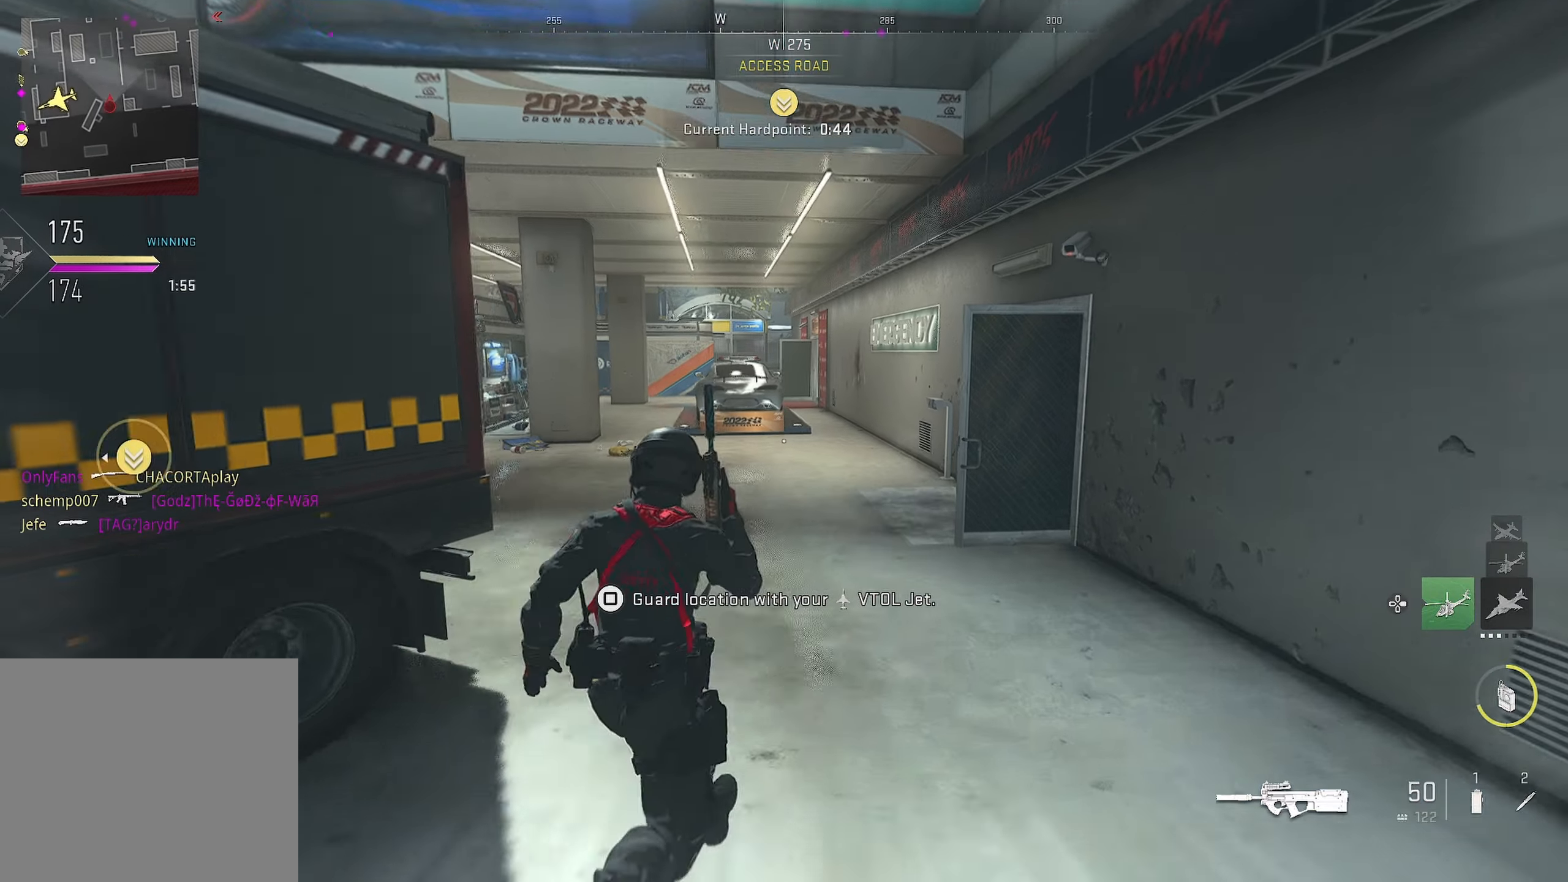
{"dt_ms": 500, "buttons": [], "left_stick": "up-right", "right_stick": "left", "events": [[500, "right_stick", "left"]]}
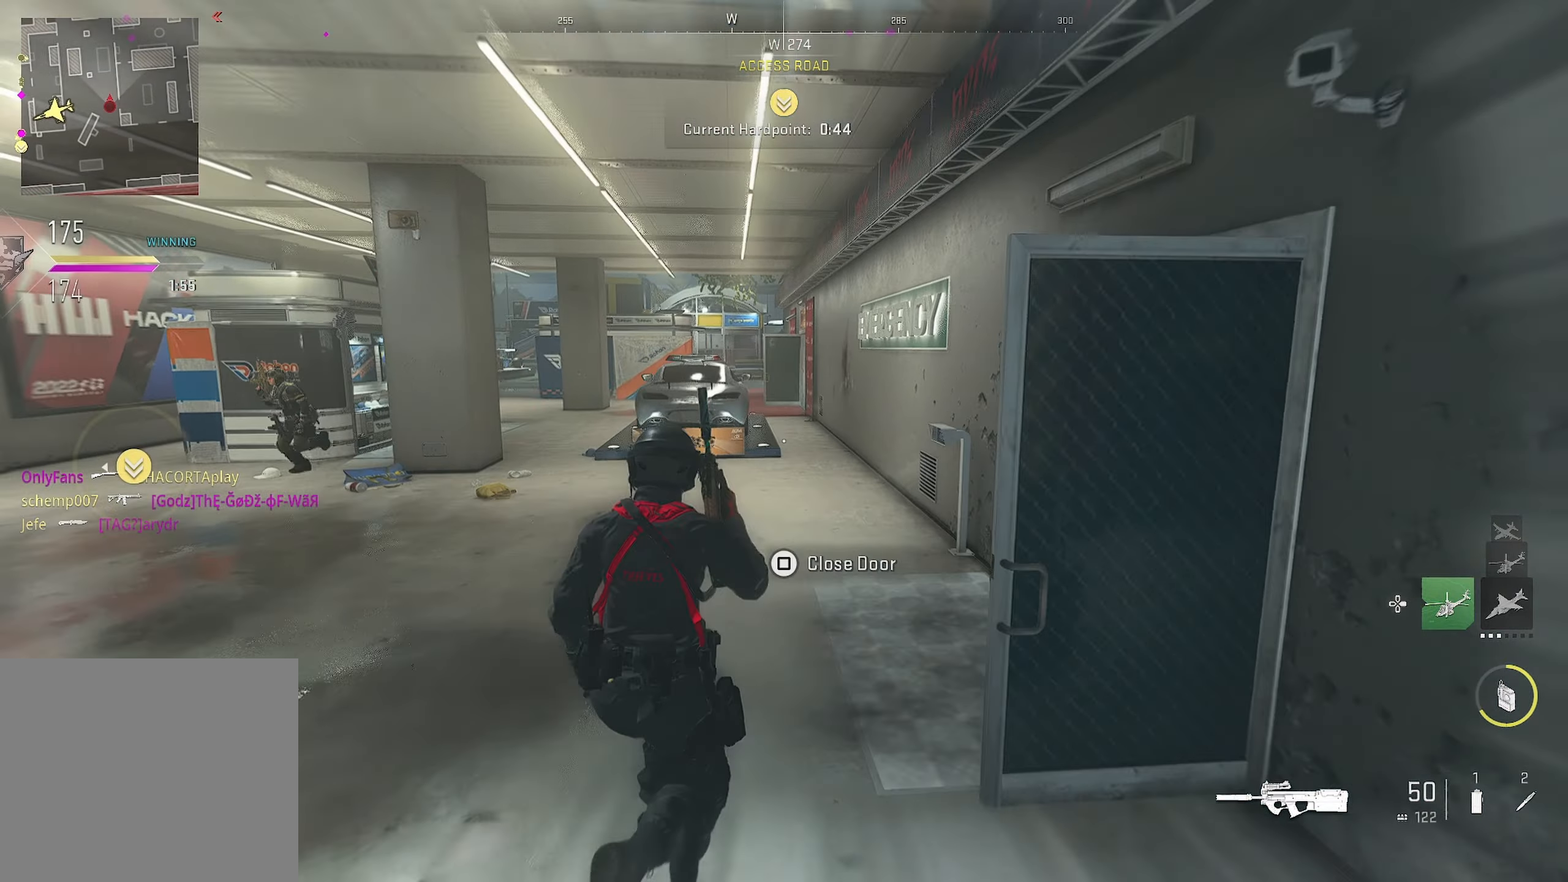
{"dt_ms": 500, "buttons": ["L1", "R1"], "left_stick": "down-left", "right_stick": "right", "events": [[284, "L1", "down"], [284, "left_stick", "down-left"], [350, "right_stick", "up"], [417, "R1", "down"], [417, "right_stick", "center"], [467, "right_stick", "right"]]}
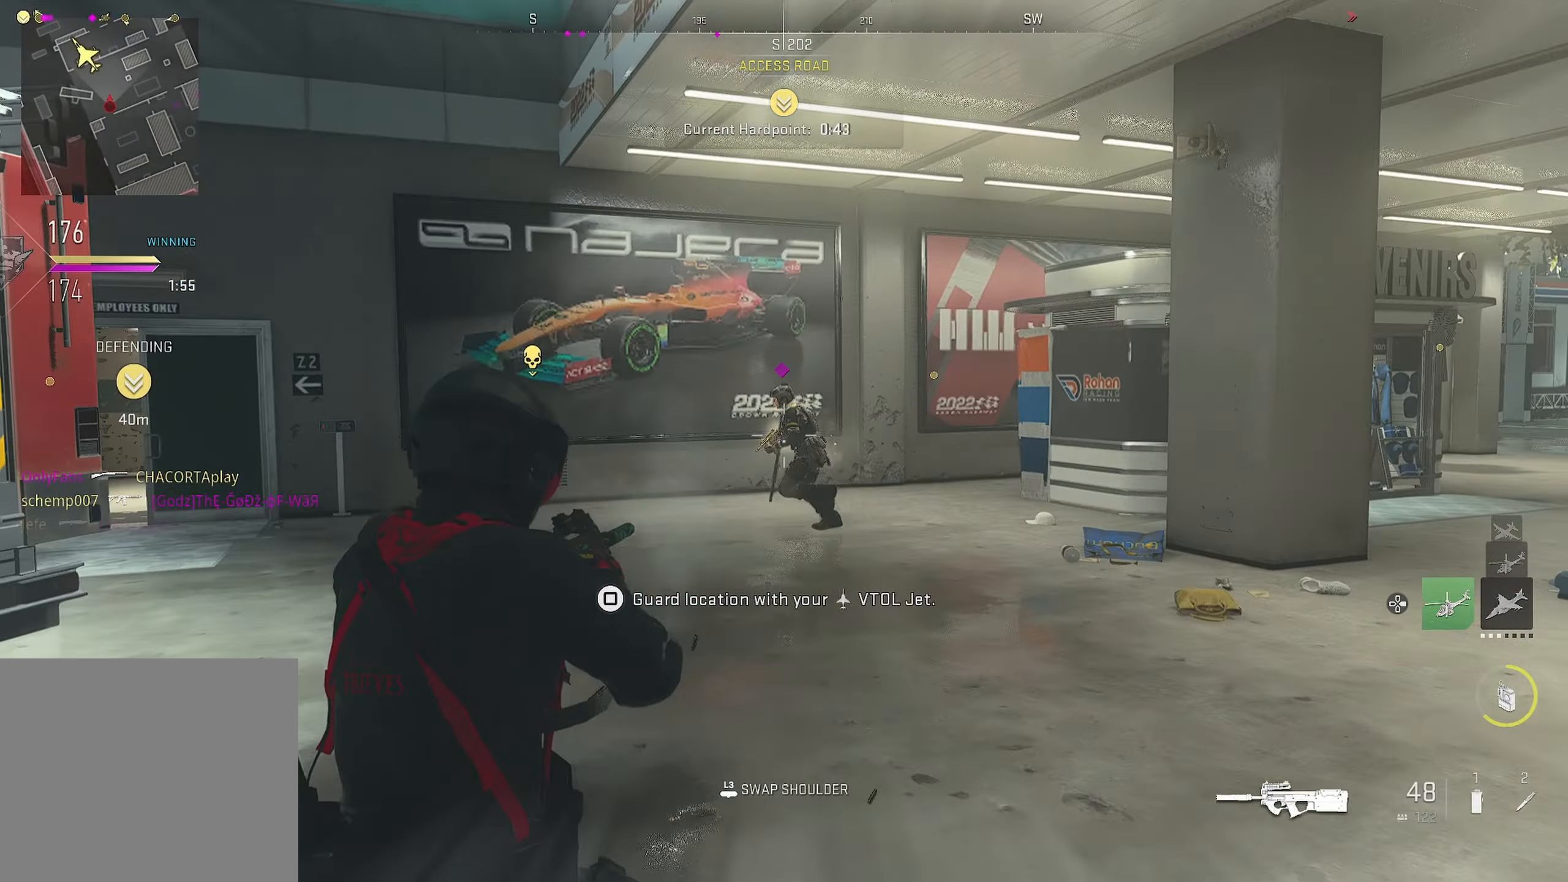
{"dt_ms": 500, "buttons": ["R1"], "left_stick": "left", "right_stick": "center", "events": [[67, "right_stick", "center"], [117, "right_stick", "down-left"], [217, "right_stick", "down"], [334, "left_stick", "left"], [334, "right_stick", "down-right"], [484, "L1", "up"], [484, "right_stick", "center"]]}
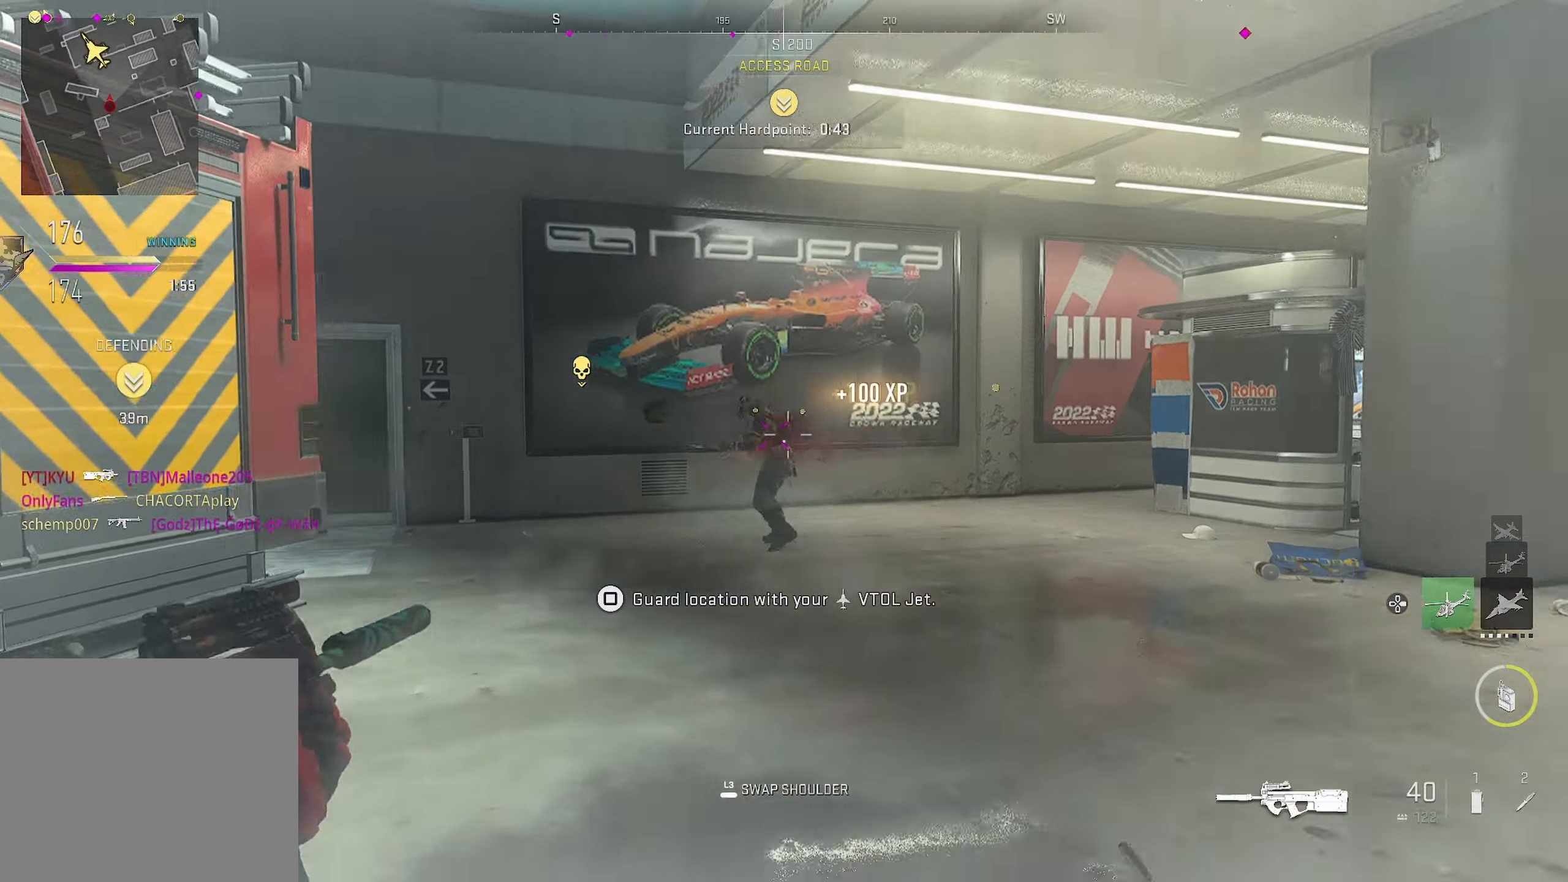
{"dt_ms": 500, "buttons": [], "left_stick": "up-right", "right_stick": "right", "events": [[250, "R1", "up"], [250, "left_stick", "up-right"], [250, "right_stick", "right"]]}
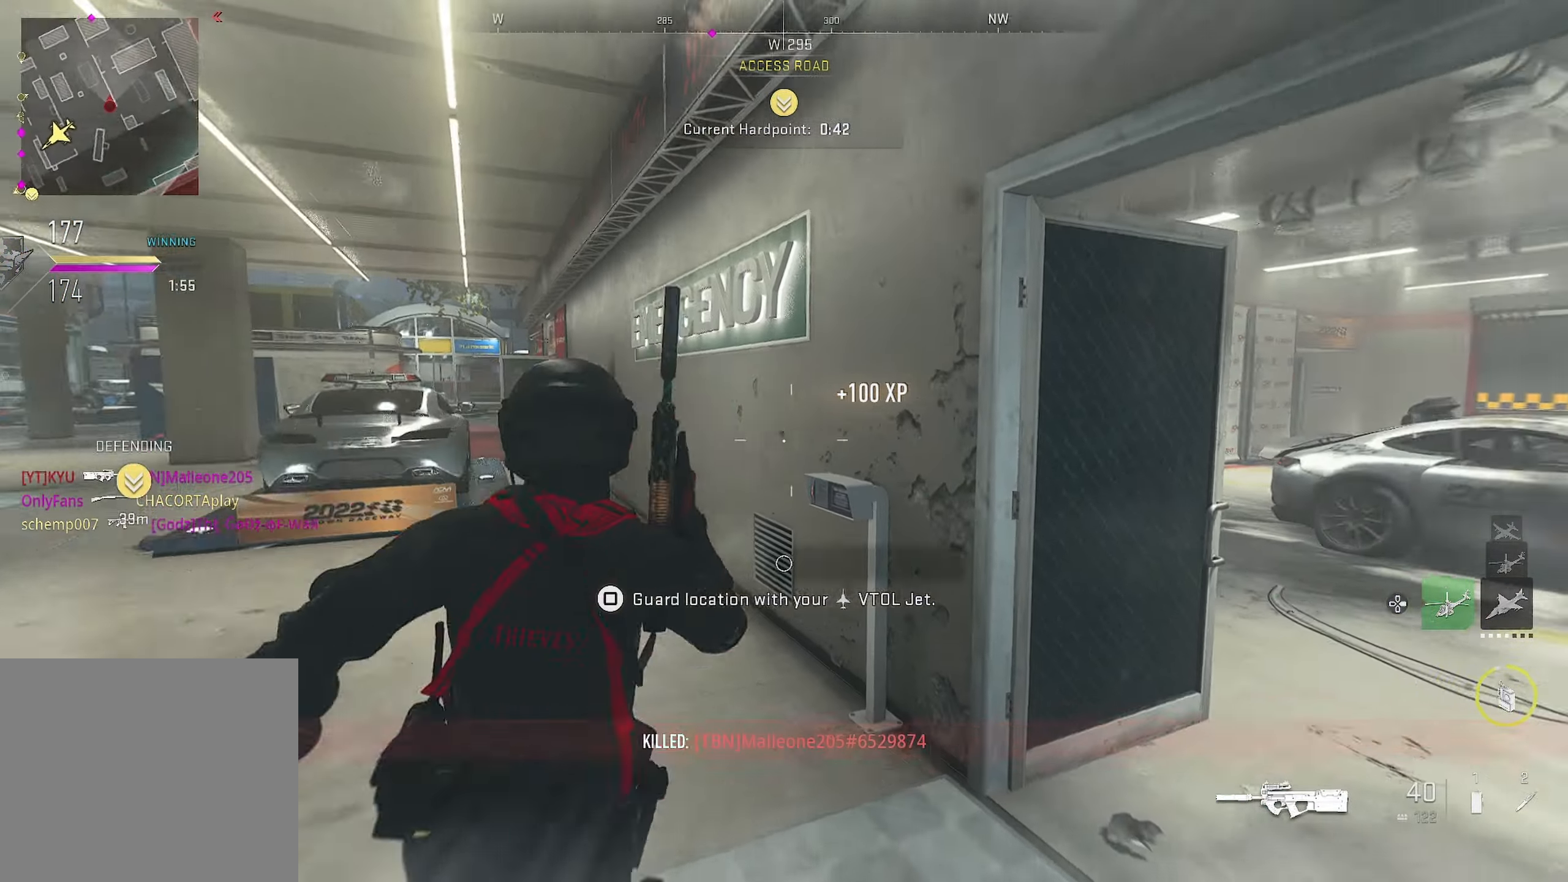
{"dt_ms": 500, "buttons": [], "left_stick": "up-right", "right_stick": "left", "events": [[184, "right_stick", "down"], [450, "right_stick", "left"]]}
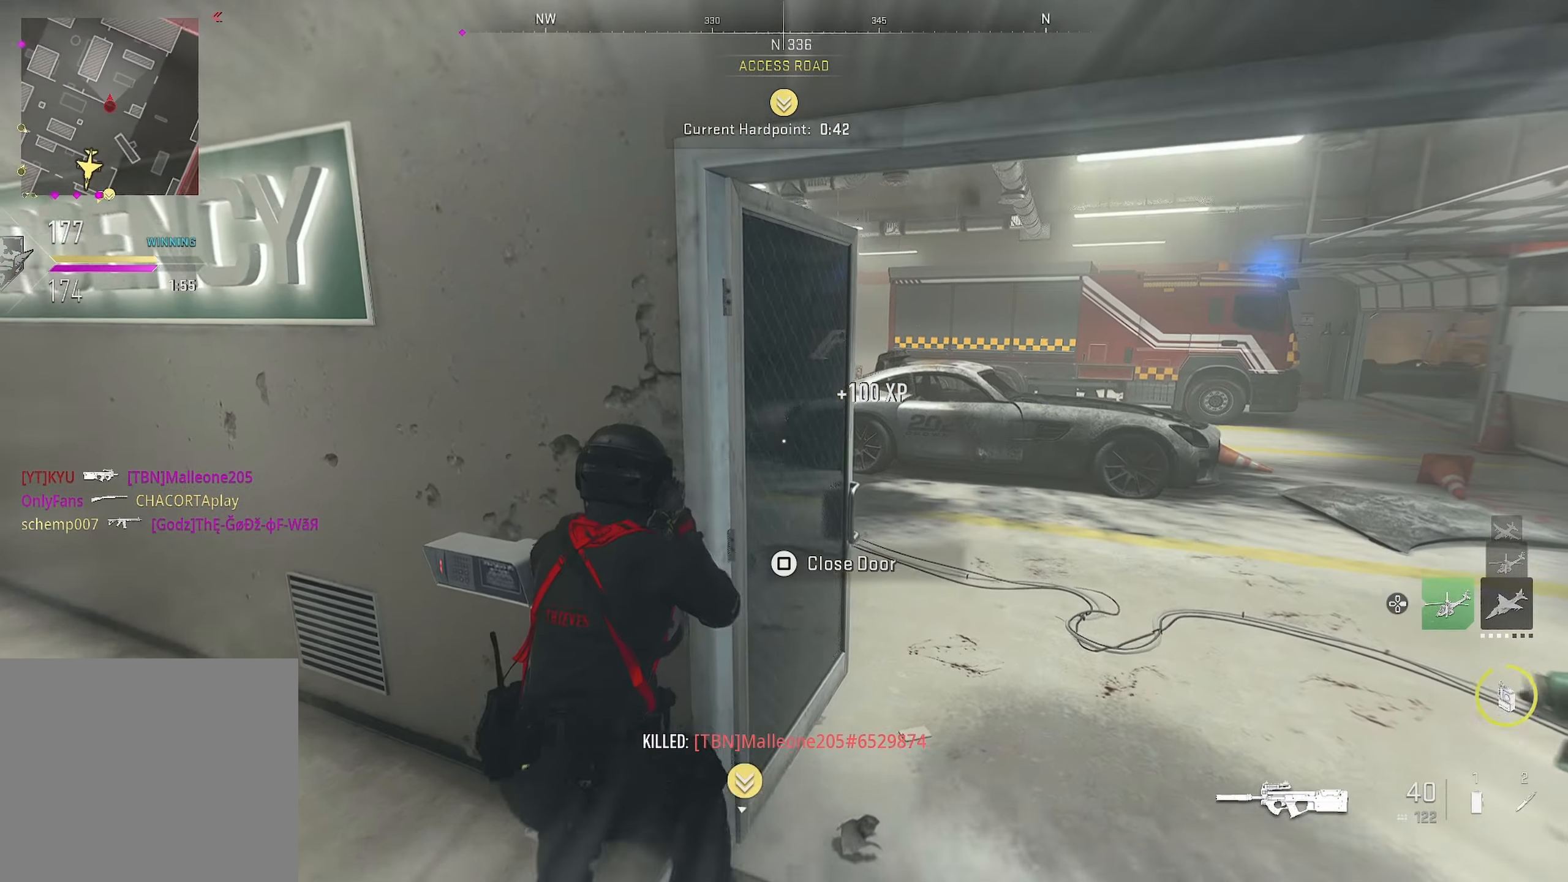
{"dt_ms": 500, "buttons": [], "left_stick": "up", "right_stick": "center", "events": [[267, "left_stick", "up"], [500, "right_stick", "center"]]}
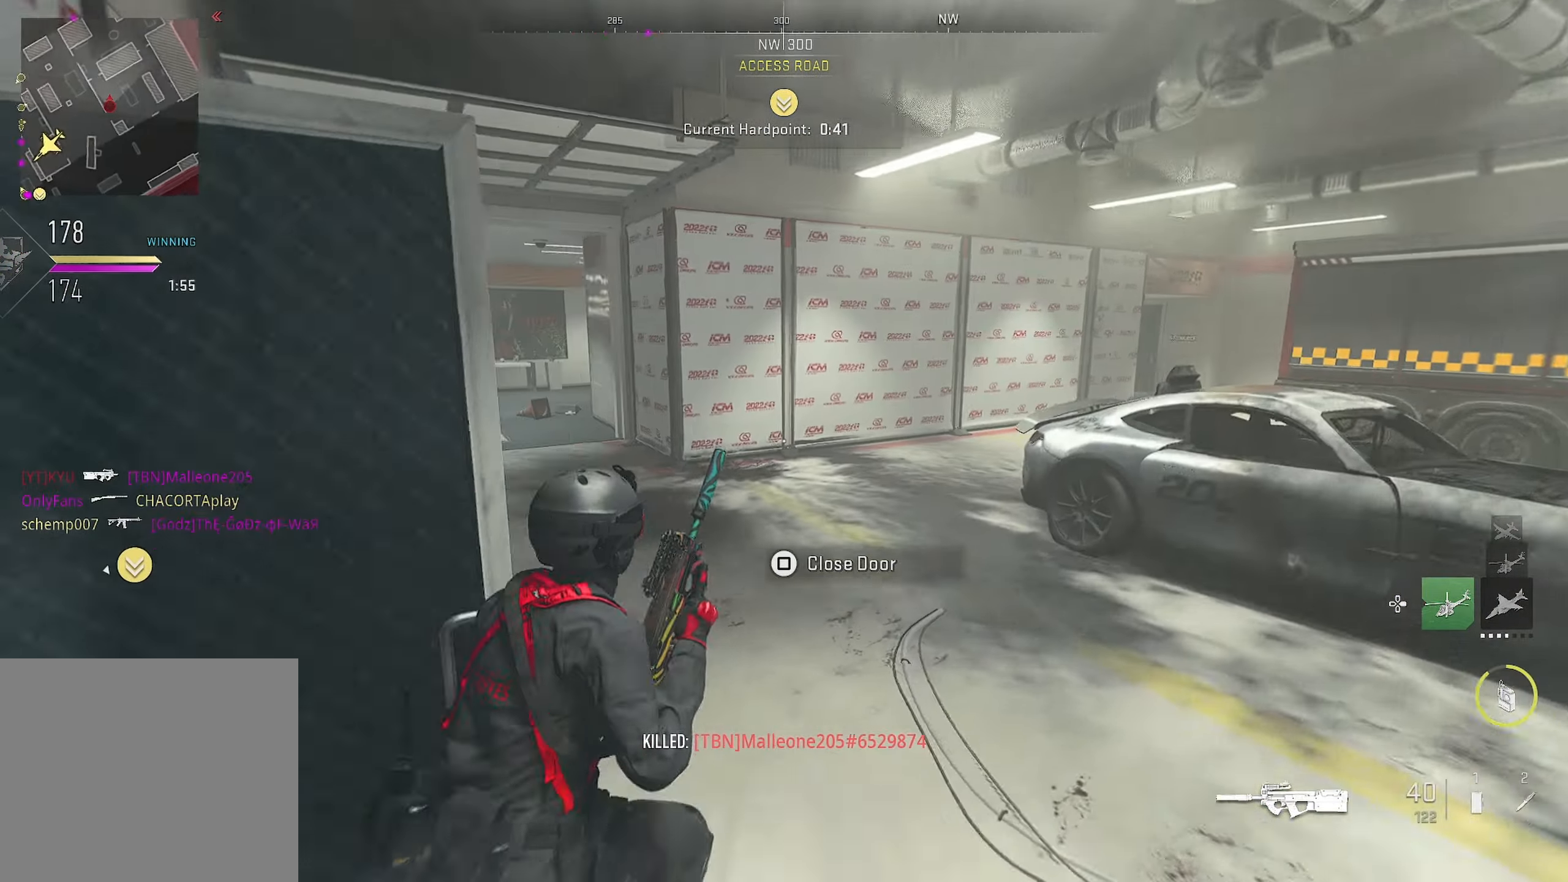
{"dt_ms": 500, "buttons": [], "left_stick": "up", "right_stick": "center", "events": [[34, "right_stick", "left"], [234, "right_stick", "center"]]}
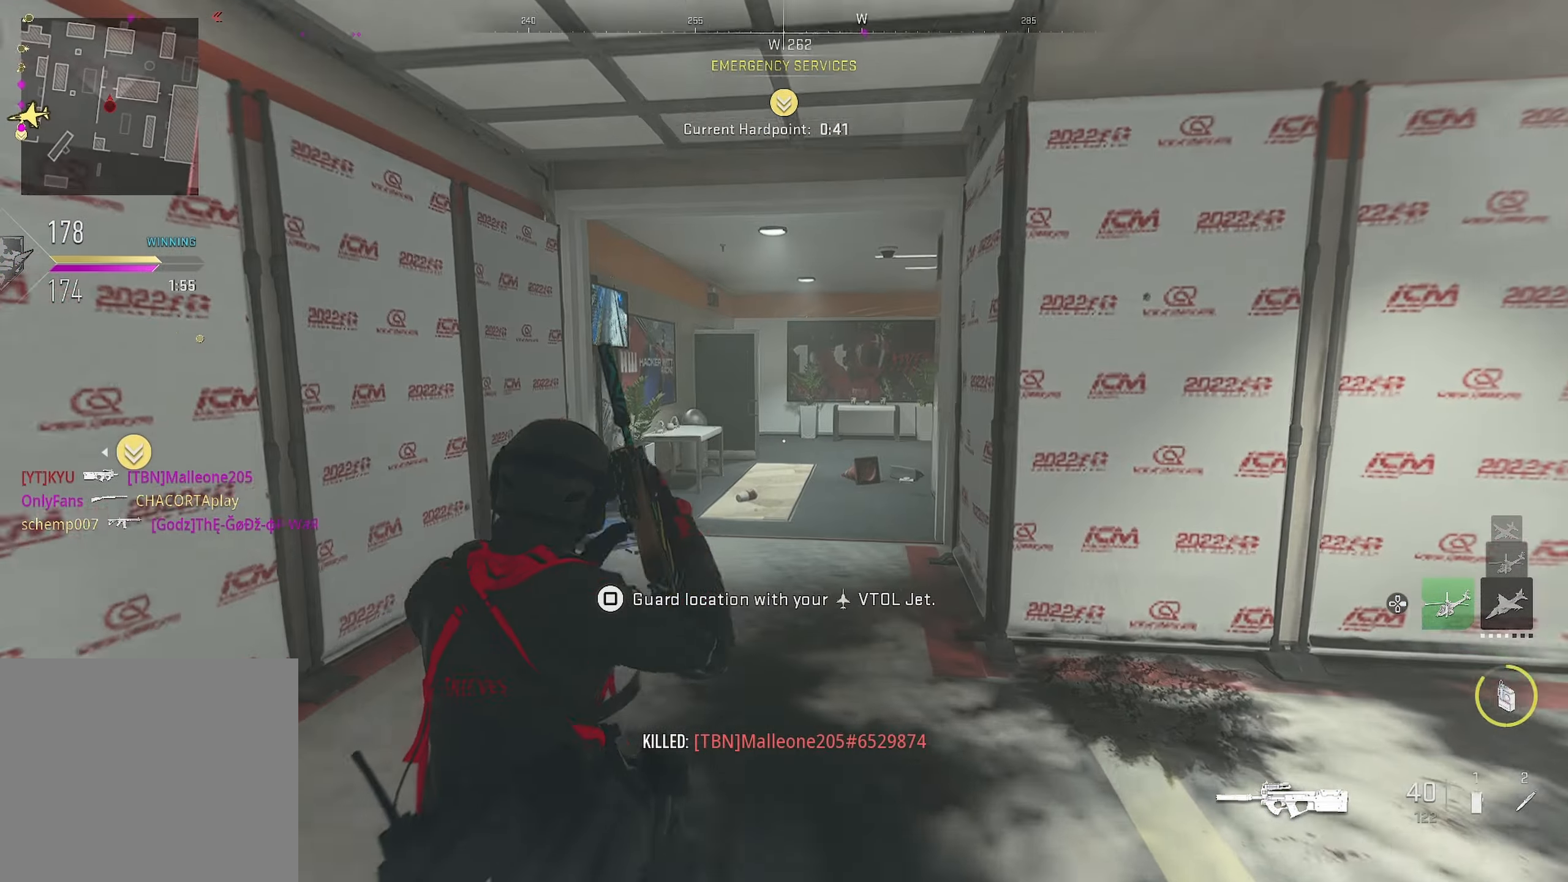
{"dt_ms": 500, "buttons": [], "left_stick": "up", "right_stick": "center", "events": [[50, "right_stick", "right"], [167, "right_stick", "center"]]}
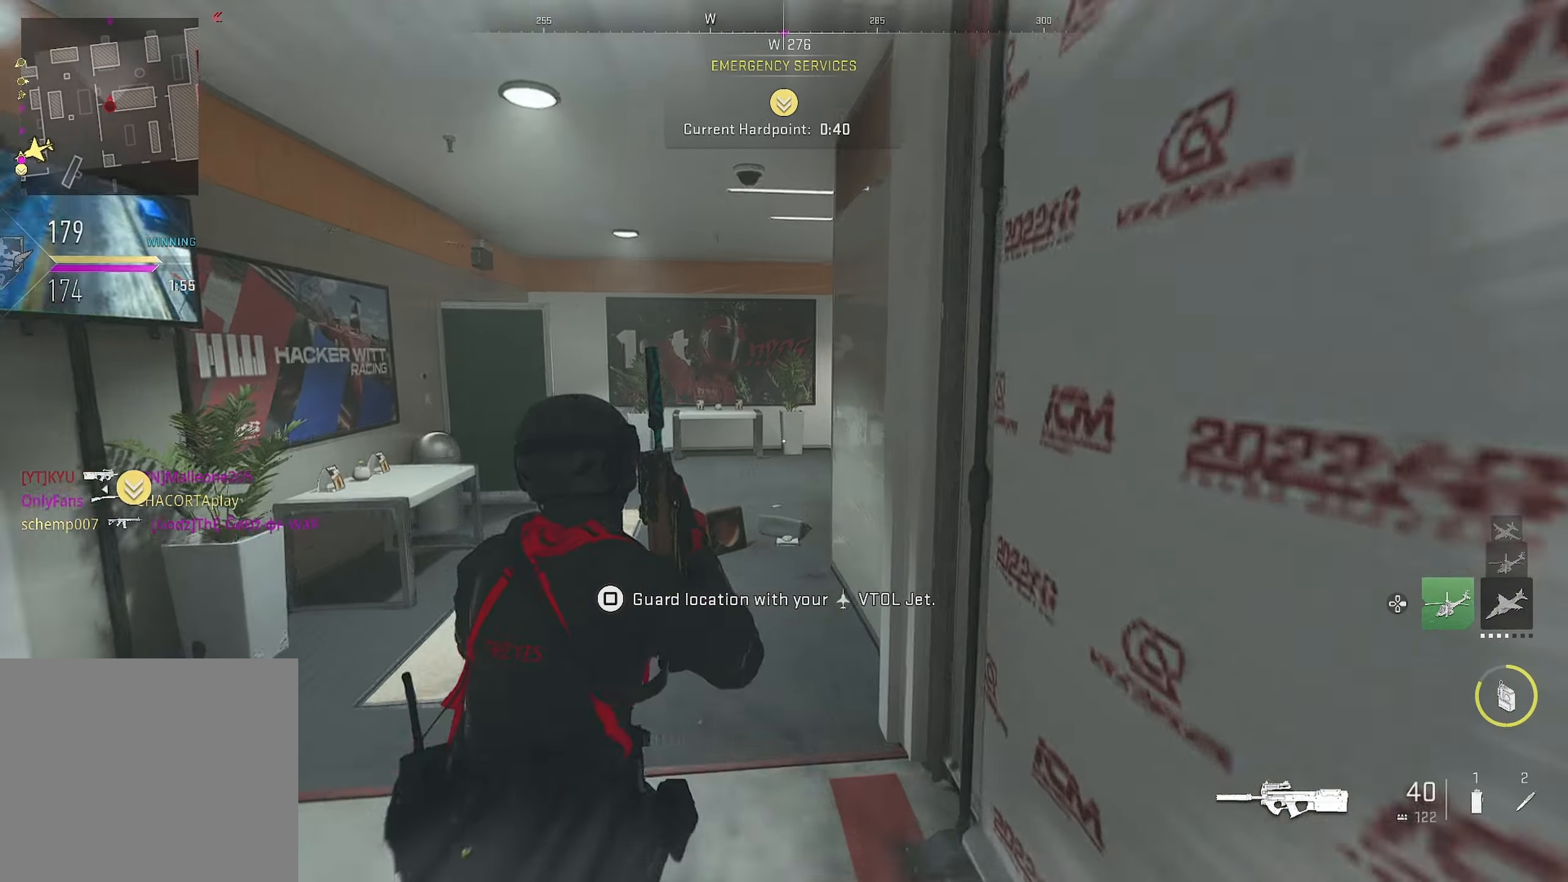
{"dt_ms": 500, "buttons": [], "left_stick": "up-right", "right_stick": "center", "events": [[367, "left_stick", "up-right"], [367, "right_stick", "right"], [417, "right_stick", "center"]]}
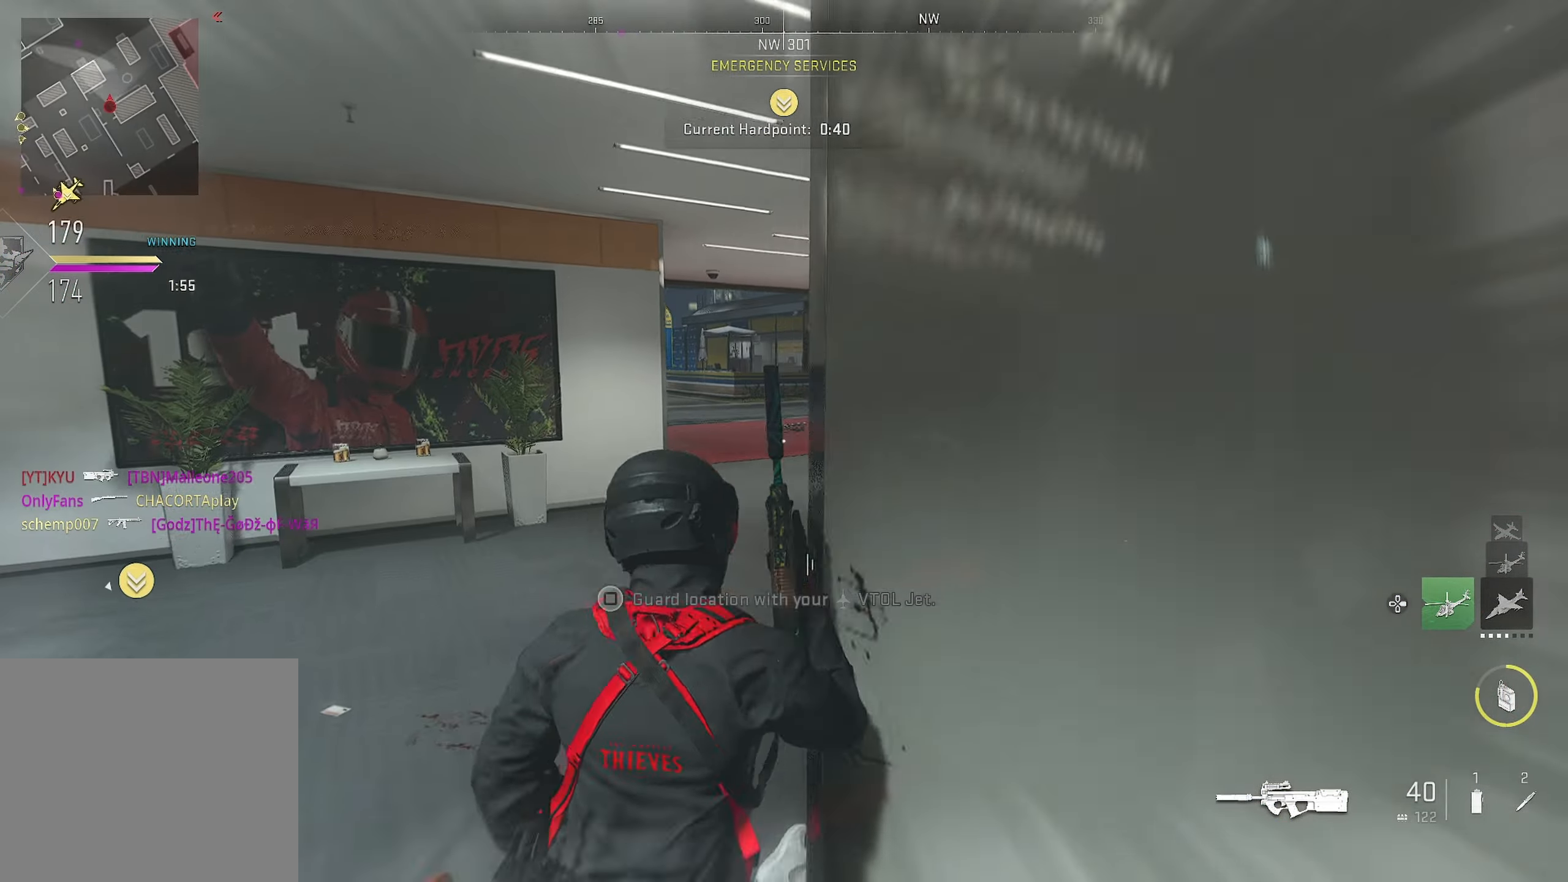
{"dt_ms": 500, "buttons": [], "left_stick": "up-right", "right_stick": "center", "events": [[350, "right_stick", "left"], [500, "right_stick", "center"]]}
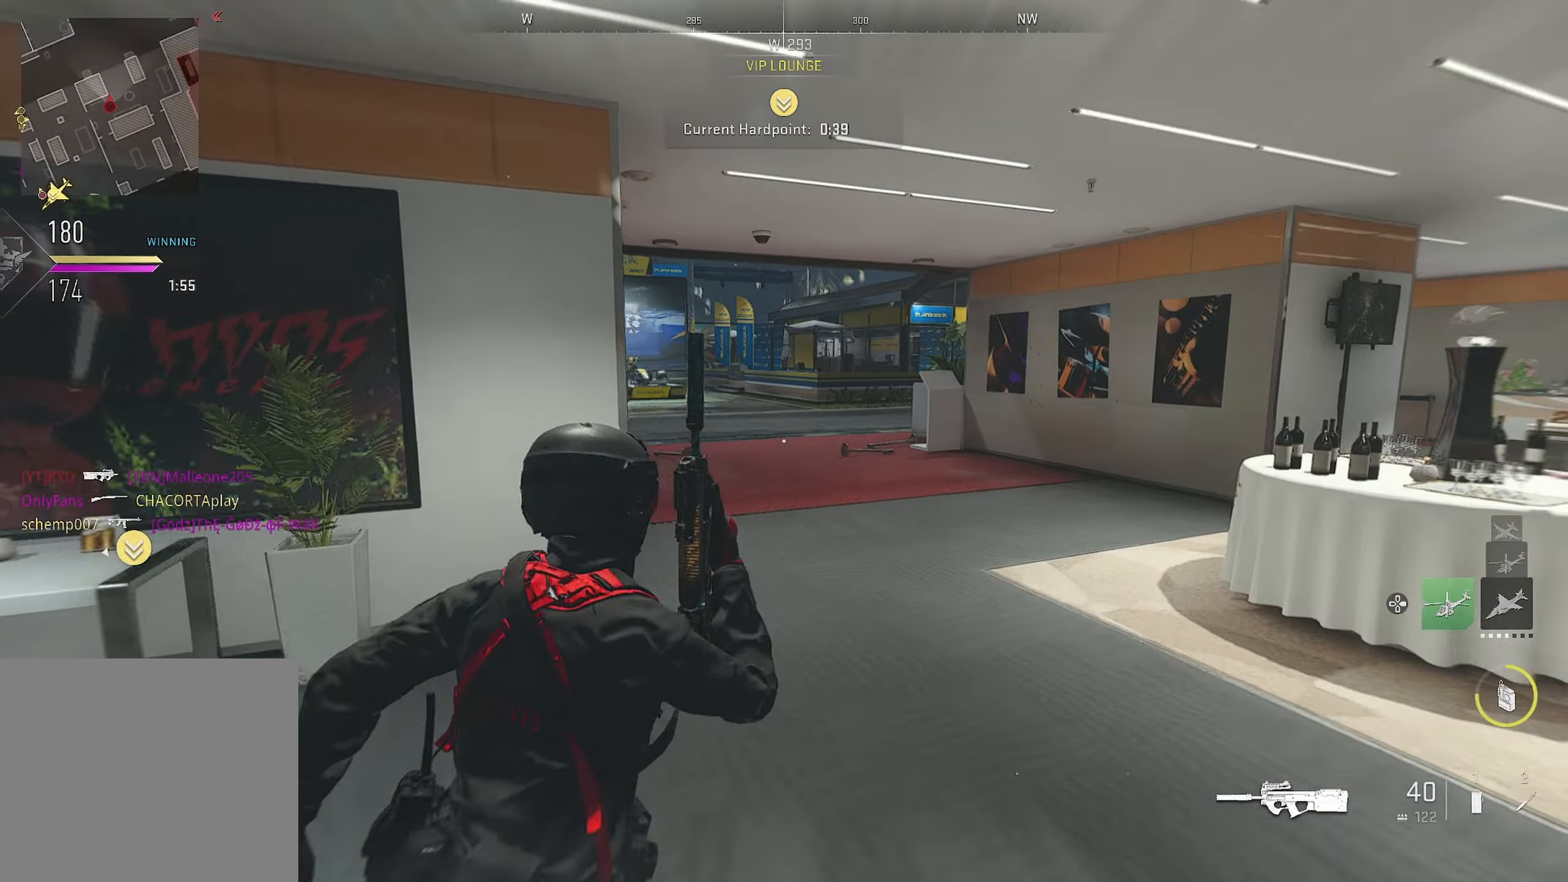
{"dt_ms": 500, "buttons": [], "left_stick": "up-right", "right_stick": "center", "events": [[183, "right_stick", "left"], [300, "right_stick", "center"]]}
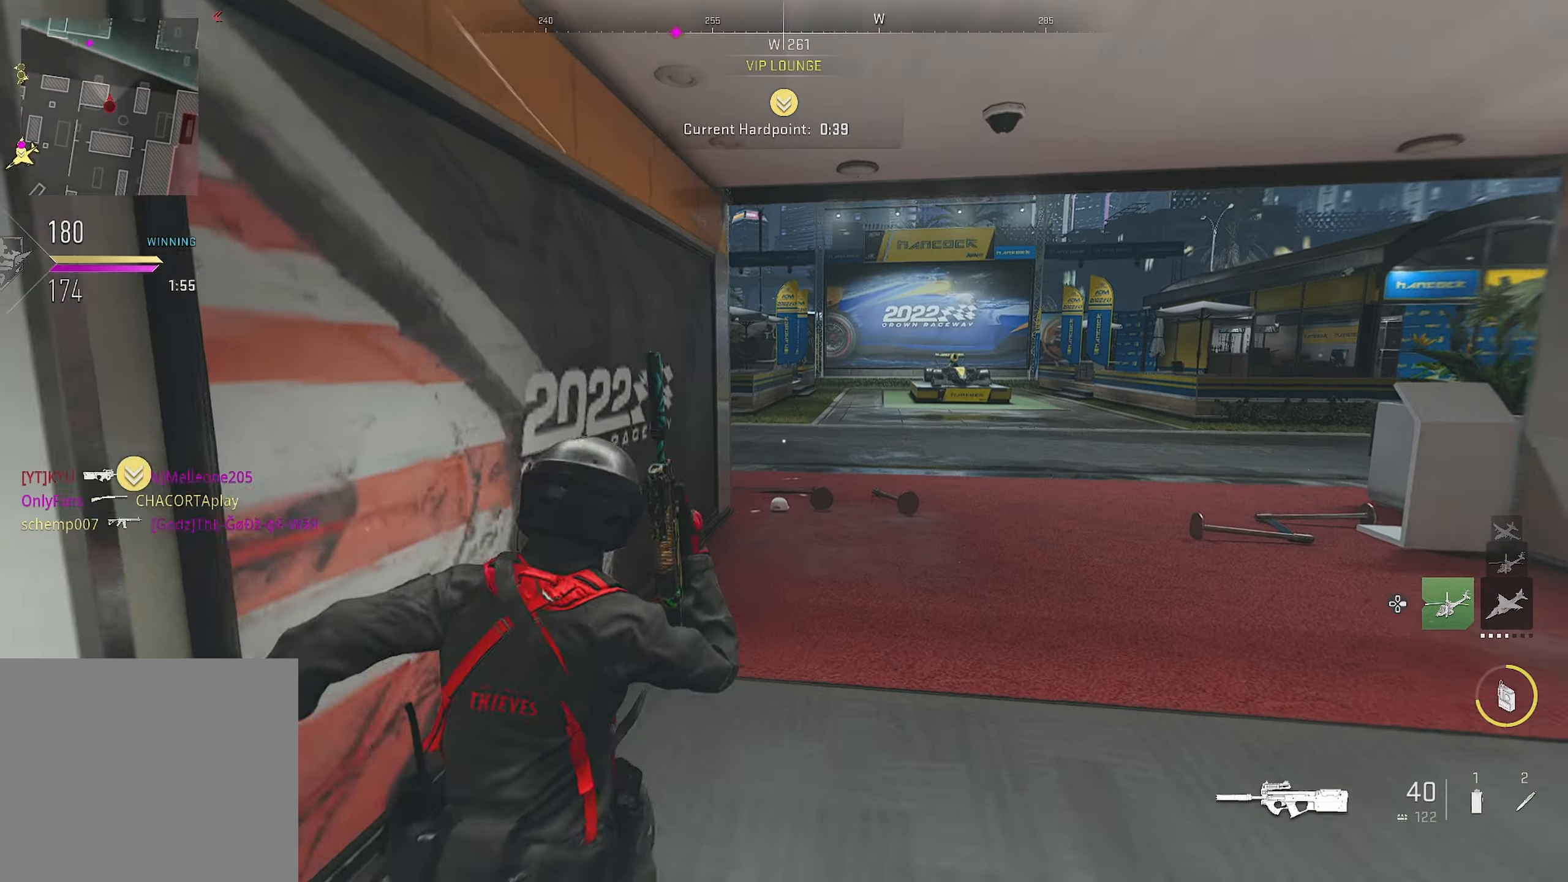
{"dt_ms": 500, "buttons": [], "left_stick": "up-right", "right_stick": "left", "events": [[500, "right_stick", "left"]]}
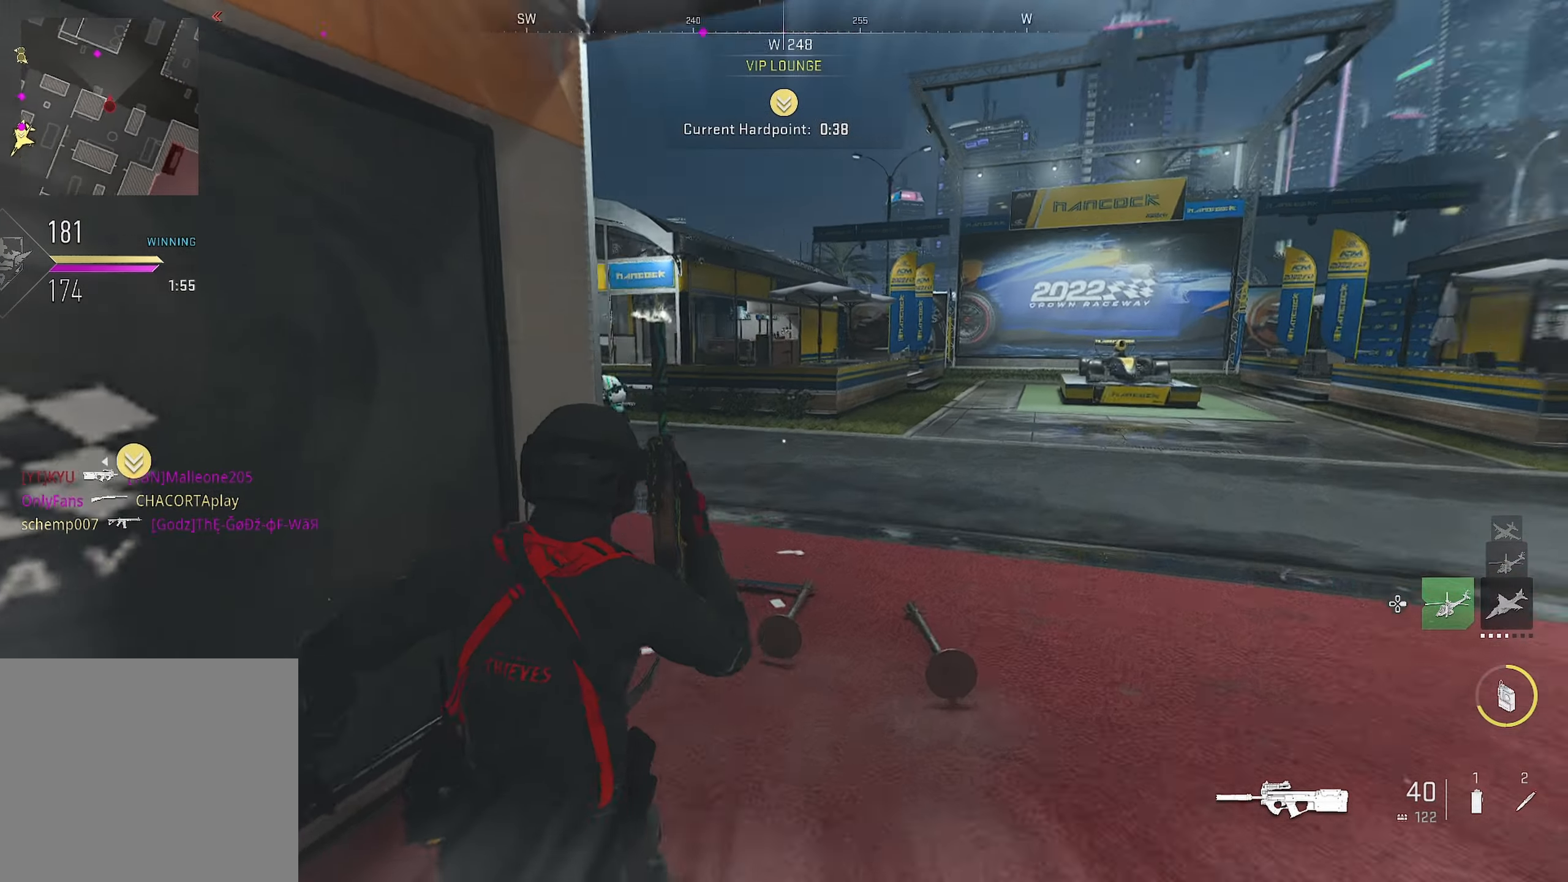
{"dt_ms": 500, "buttons": ["L1"], "left_stick": "up-right", "right_stick": "up", "events": [[133, "right_stick", "center"], [466, "L1", "down"], [466, "right_stick", "up"]]}
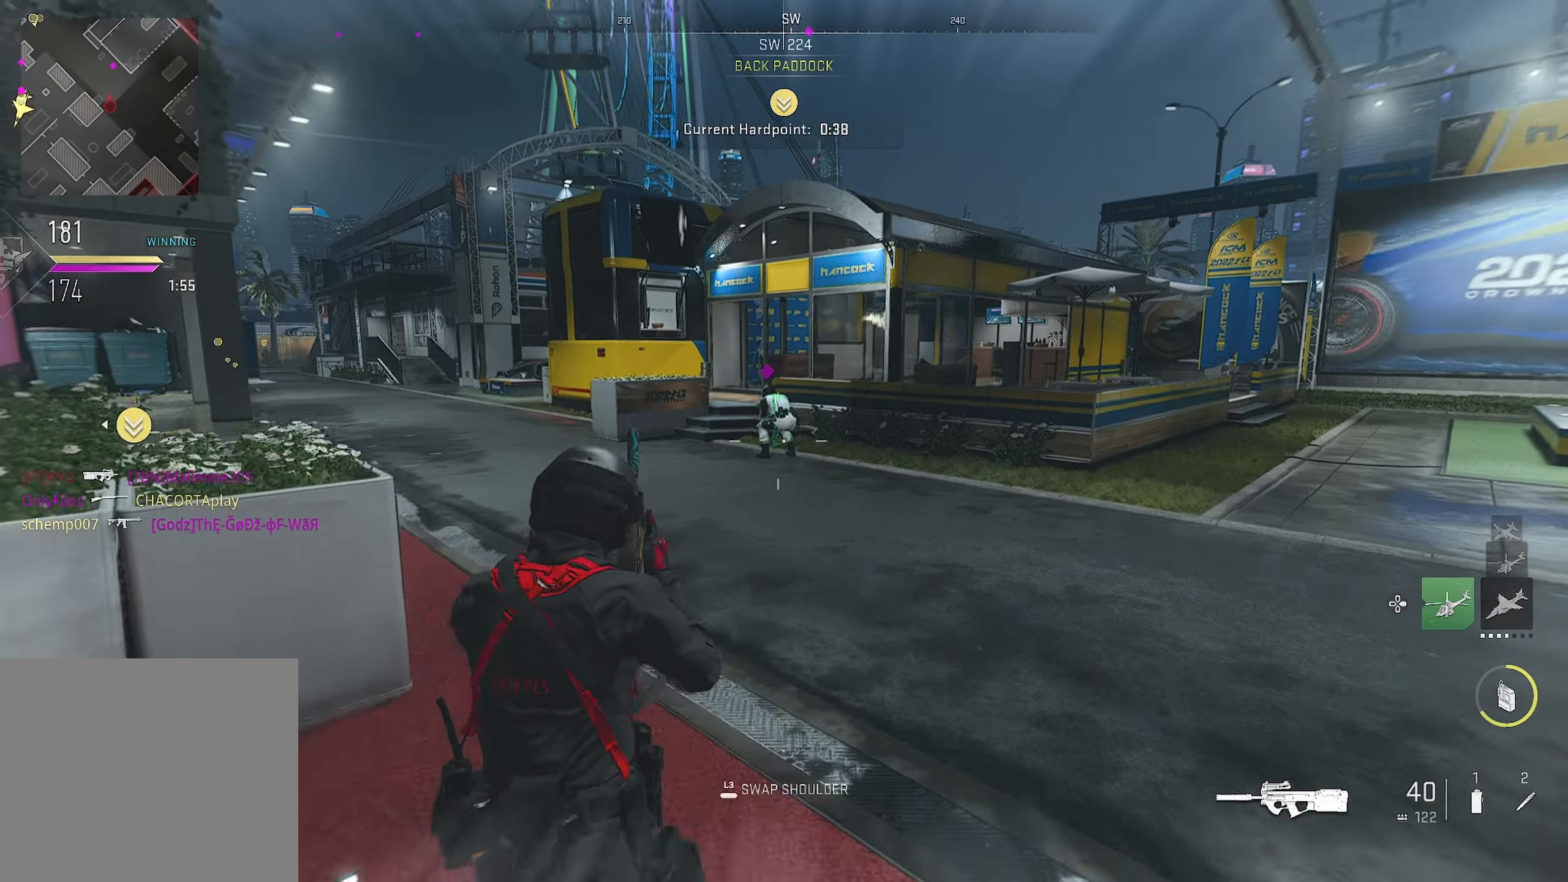
{"dt_ms": 500, "buttons": ["L1", "R1"], "left_stick": "right", "right_stick": "center", "events": [[250, "R1", "down"], [283, "left_stick", "right"], [283, "right_stick", "center"]]}
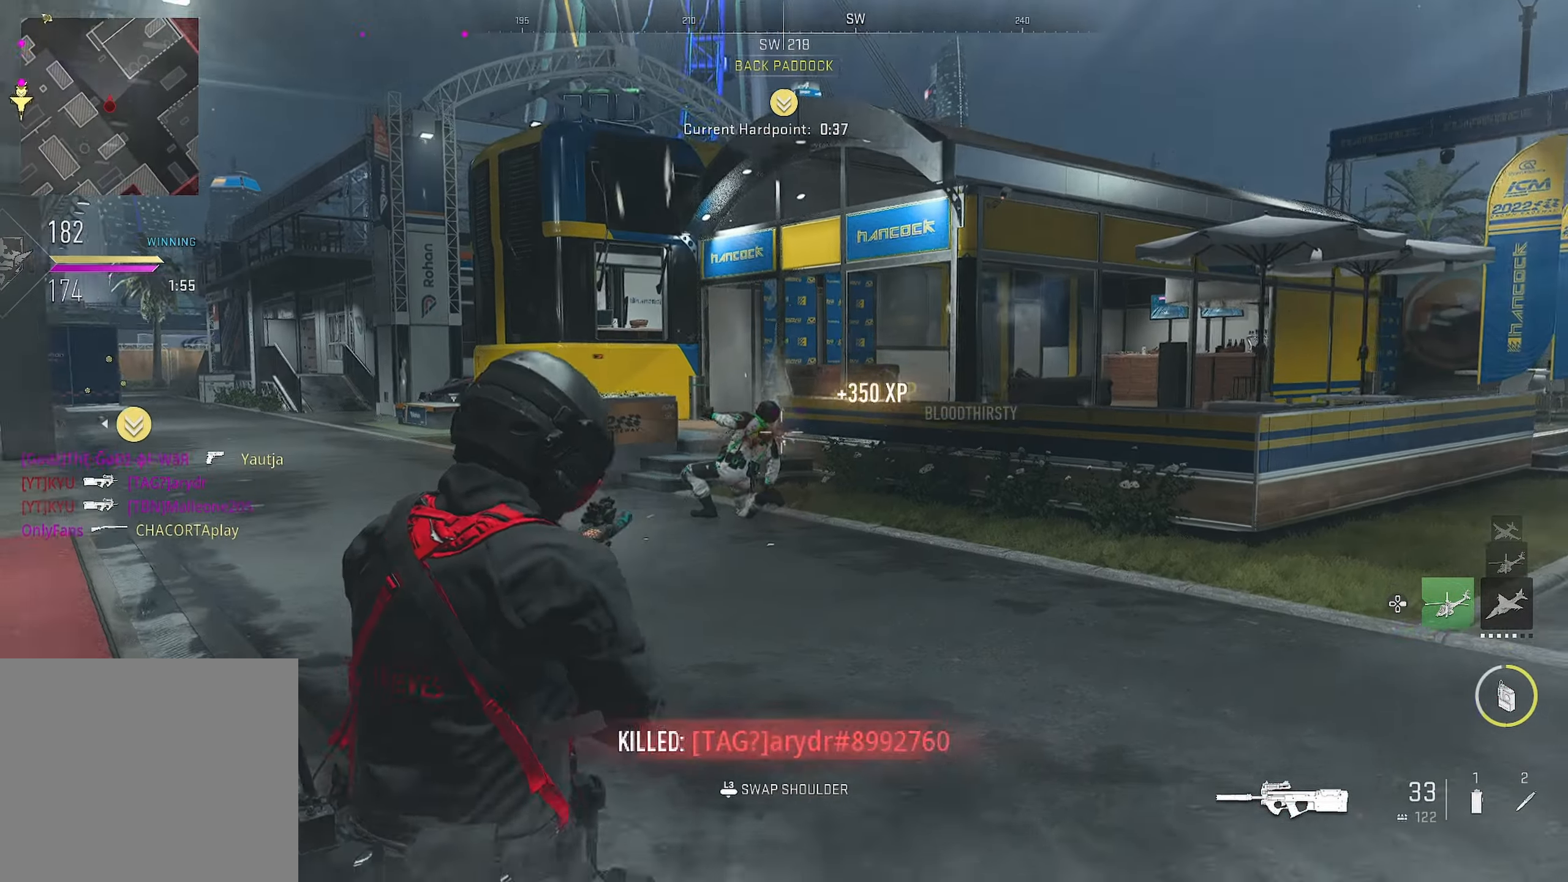
{"dt_ms": 500, "buttons": [], "left_stick": "left", "right_stick": "center", "events": [[16, "L1", "up"], [33, "R1", "up"], [33, "left_stick", "down-left"], [33, "right_stick", "left"], [183, "left_stick", "left"], [183, "right_stick", "center"]]}
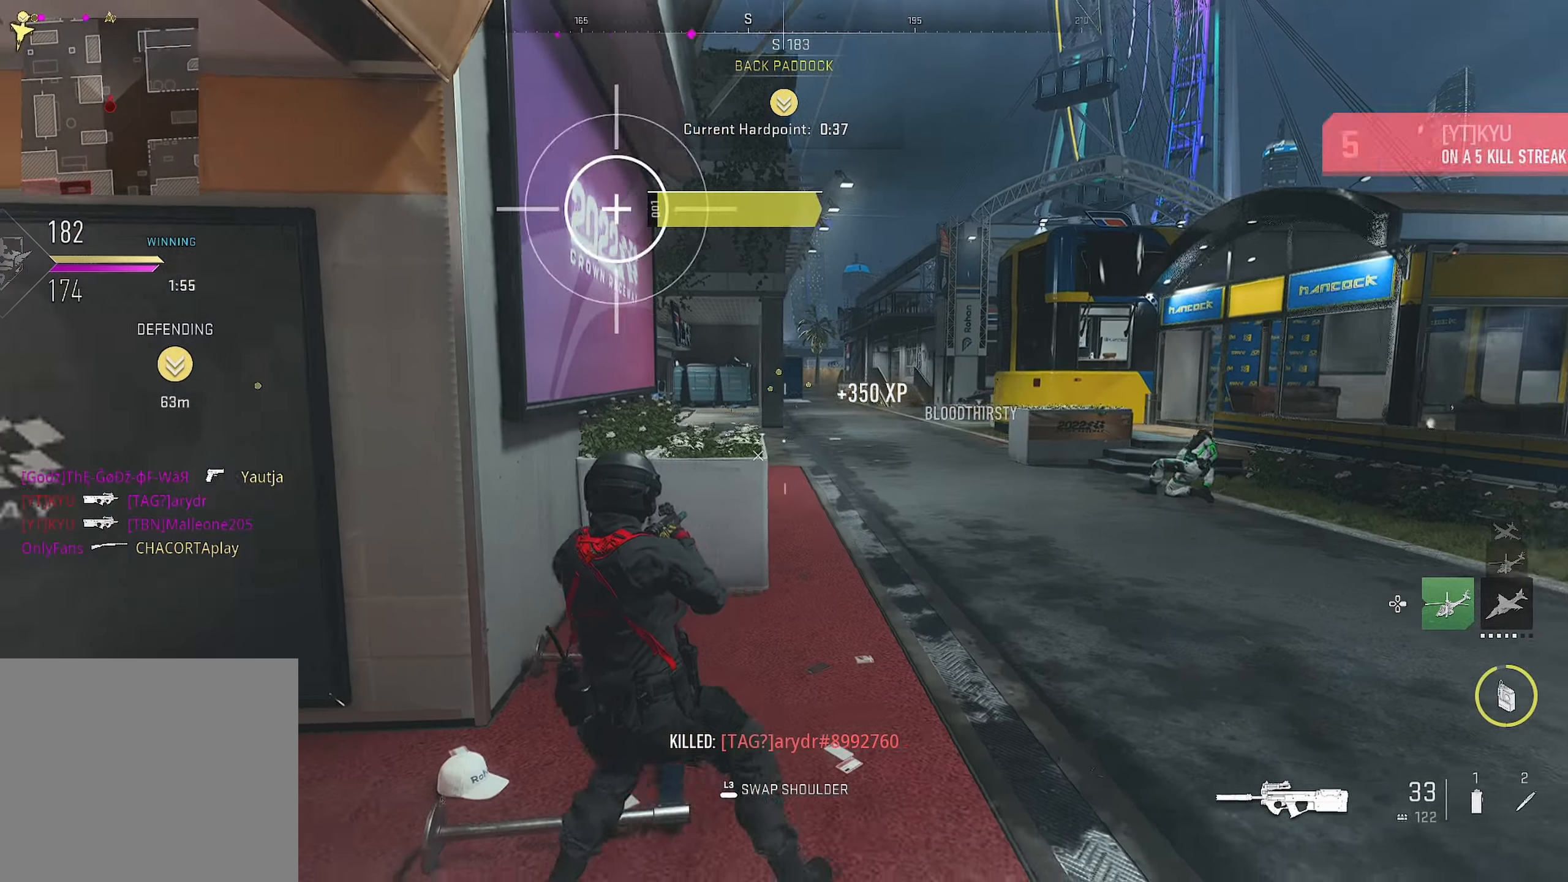
{"dt_ms": 500, "buttons": [], "left_stick": "up", "right_stick": "center", "events": [[133, "right_stick", "left"], [183, "left_stick", "up"], [316, "right_stick", "center"]]}